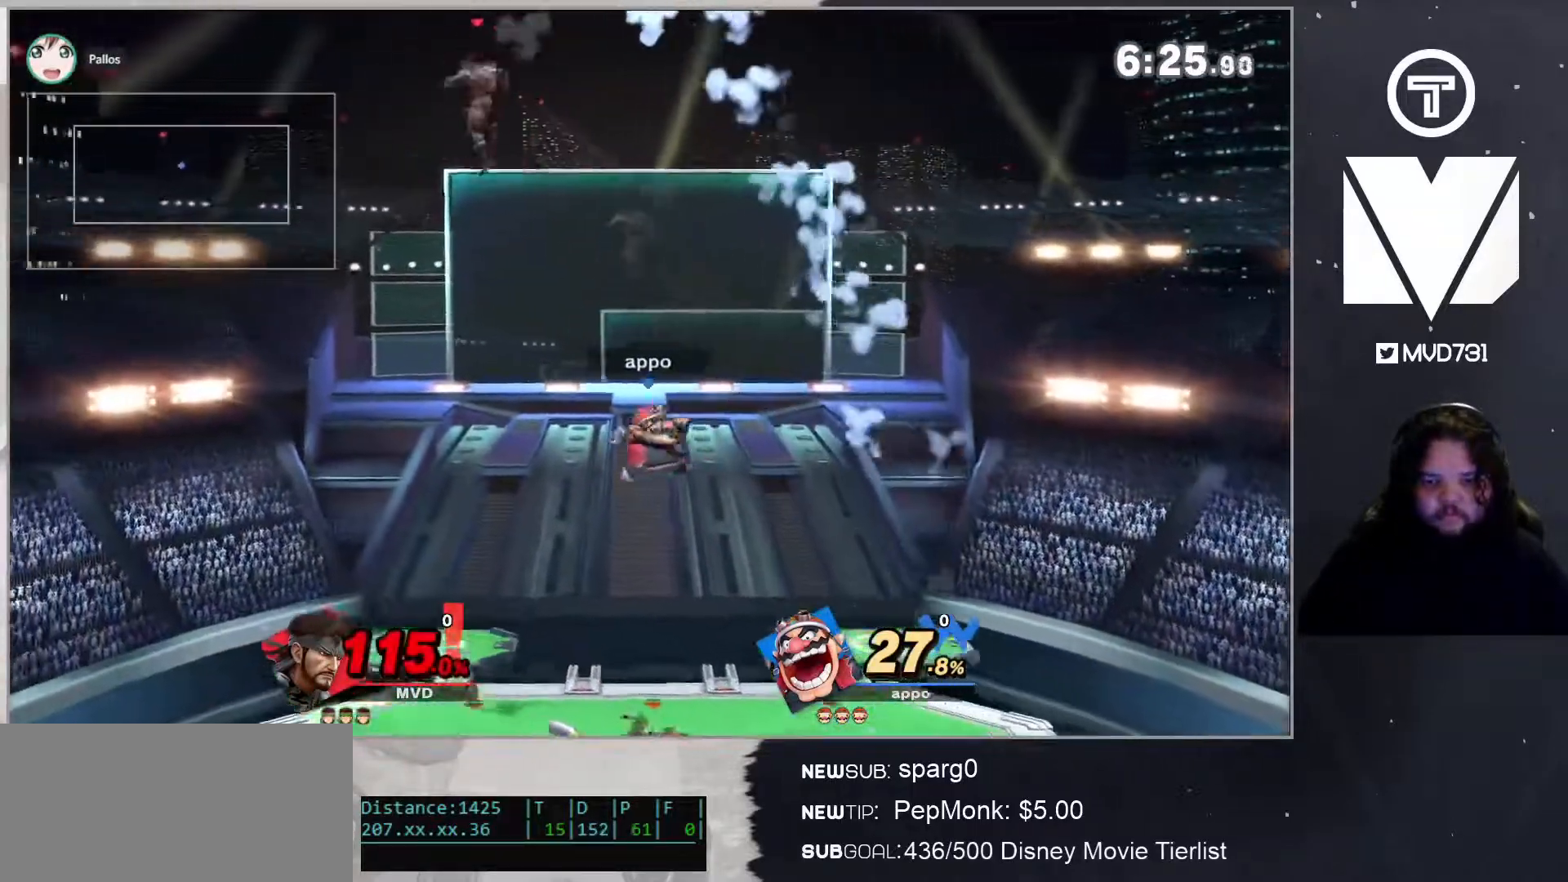
Gameplay with a controller (Nintendo layout); each line is a JSON object with the inputs held at the frame after it. "events" lists button and stick changes between this image and that frame as [ms after this image, input, new state], when the widget could be followed in between. Not read: L3 R3.
{"buttons": [], "left_stick": "right", "right_stick": "center", "events": [[50, "left_stick", "down"], [167, "B", "down"], [217, "left_stick", "down-left"], [350, "B", "up"], [400, "left_stick", "right"]]}
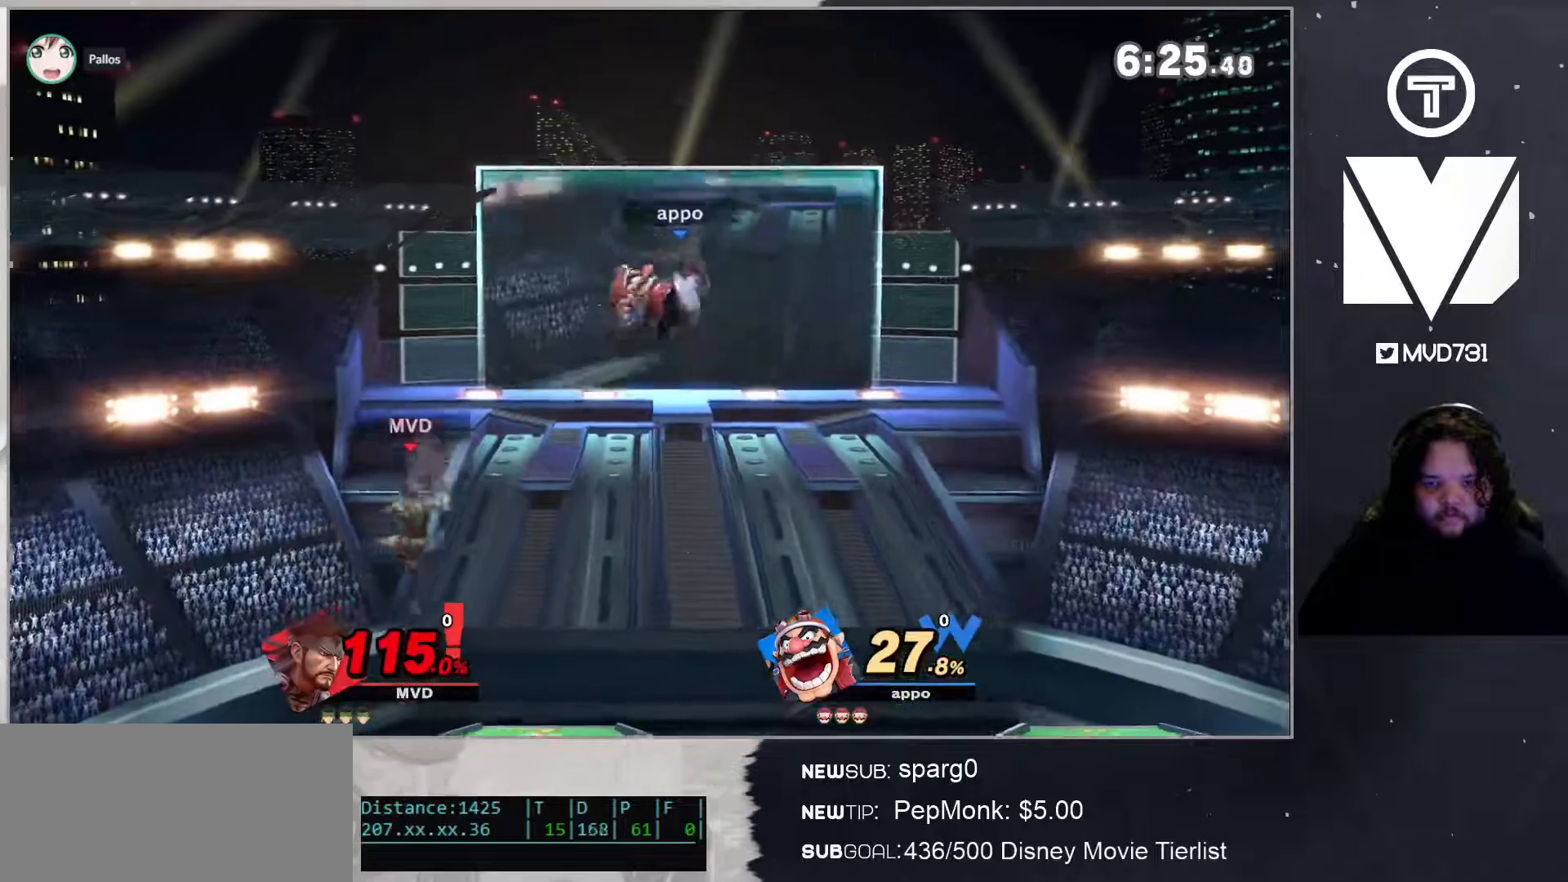
{"buttons": [], "left_stick": "right", "right_stick": "center", "events": [[234, "left_stick", "center"], [301, "left_stick", "right"]]}
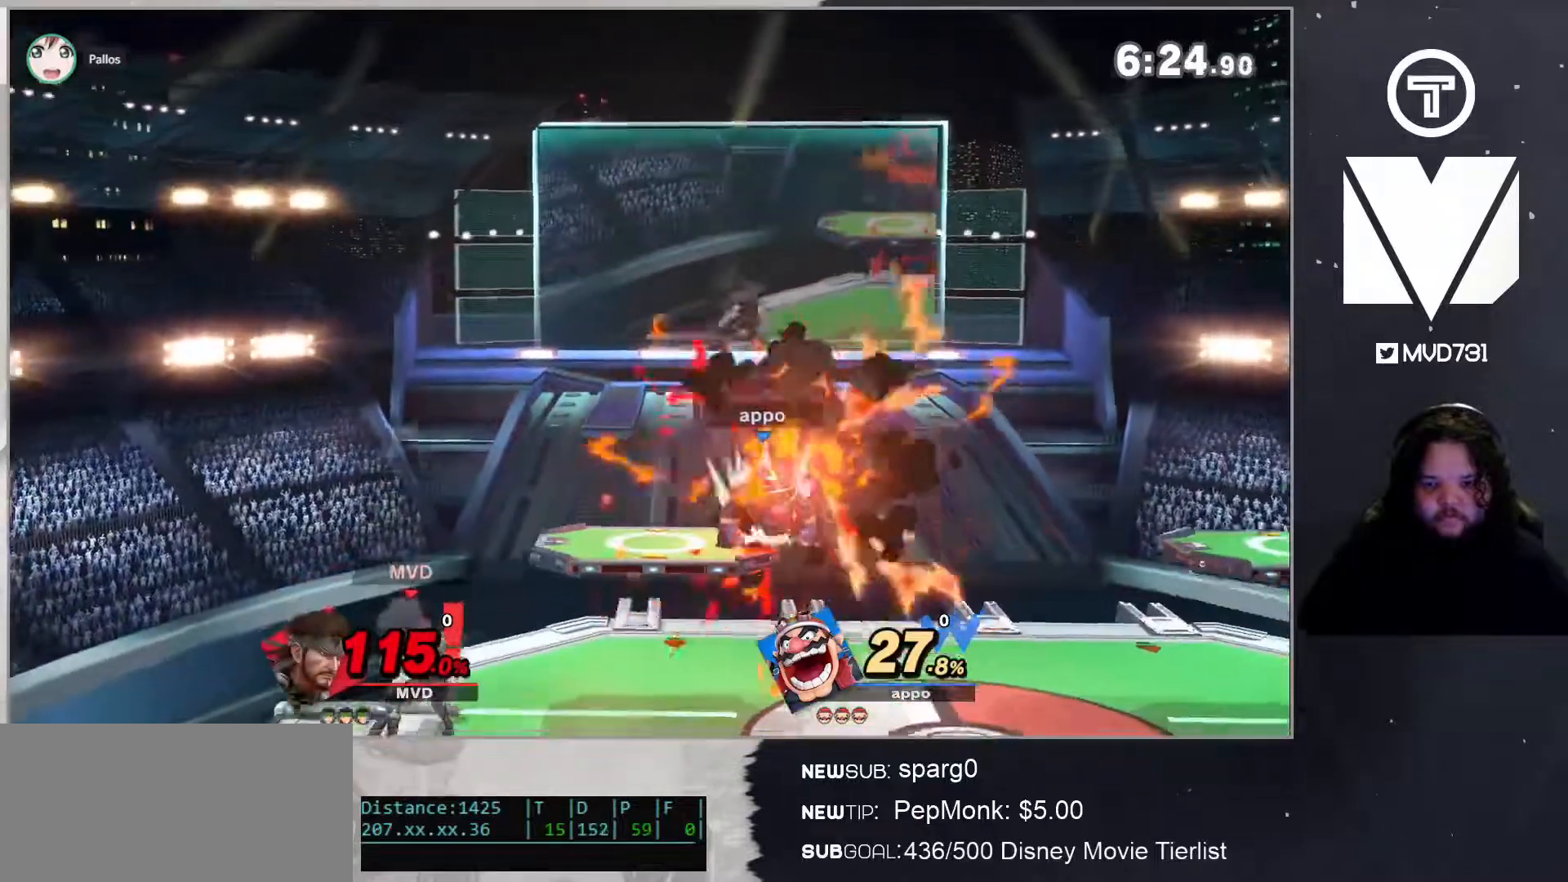
{"buttons": [], "left_stick": "right", "right_stick": "center", "events": [[17, "L1", "down"], [251, "L1", "up"], [334, "left_stick", "center"], [418, "left_stick", "right"]]}
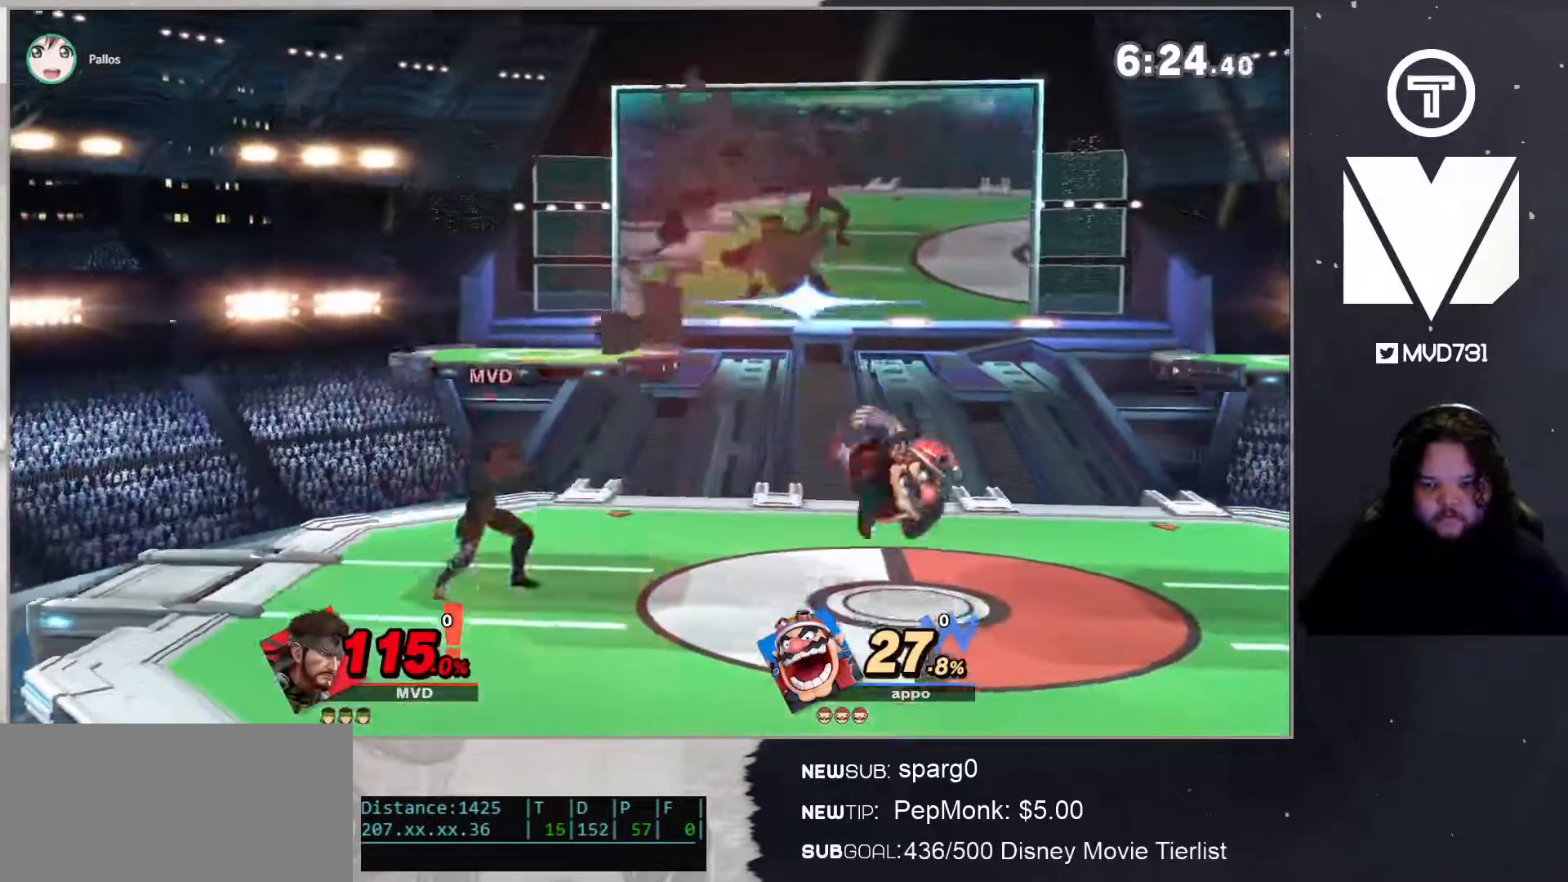
{"buttons": ["L1"], "left_stick": "right", "right_stick": "center", "events": [[268, "L1", "down"]]}
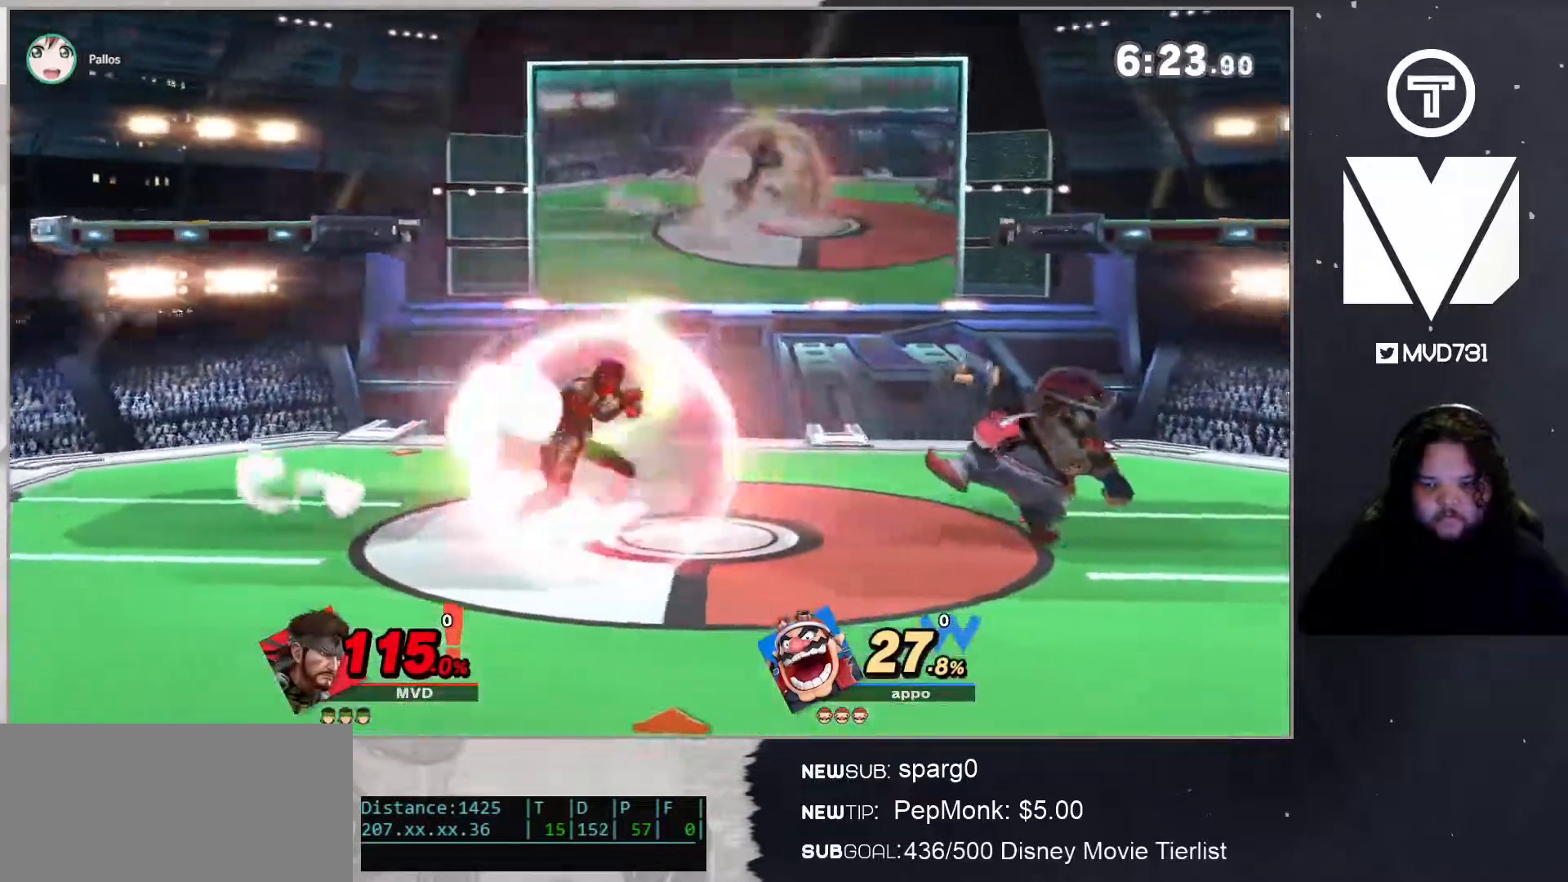
{"buttons": [], "left_stick": "center", "right_stick": "center", "events": [[134, "left_stick", "center"], [368, "L1", "up"]]}
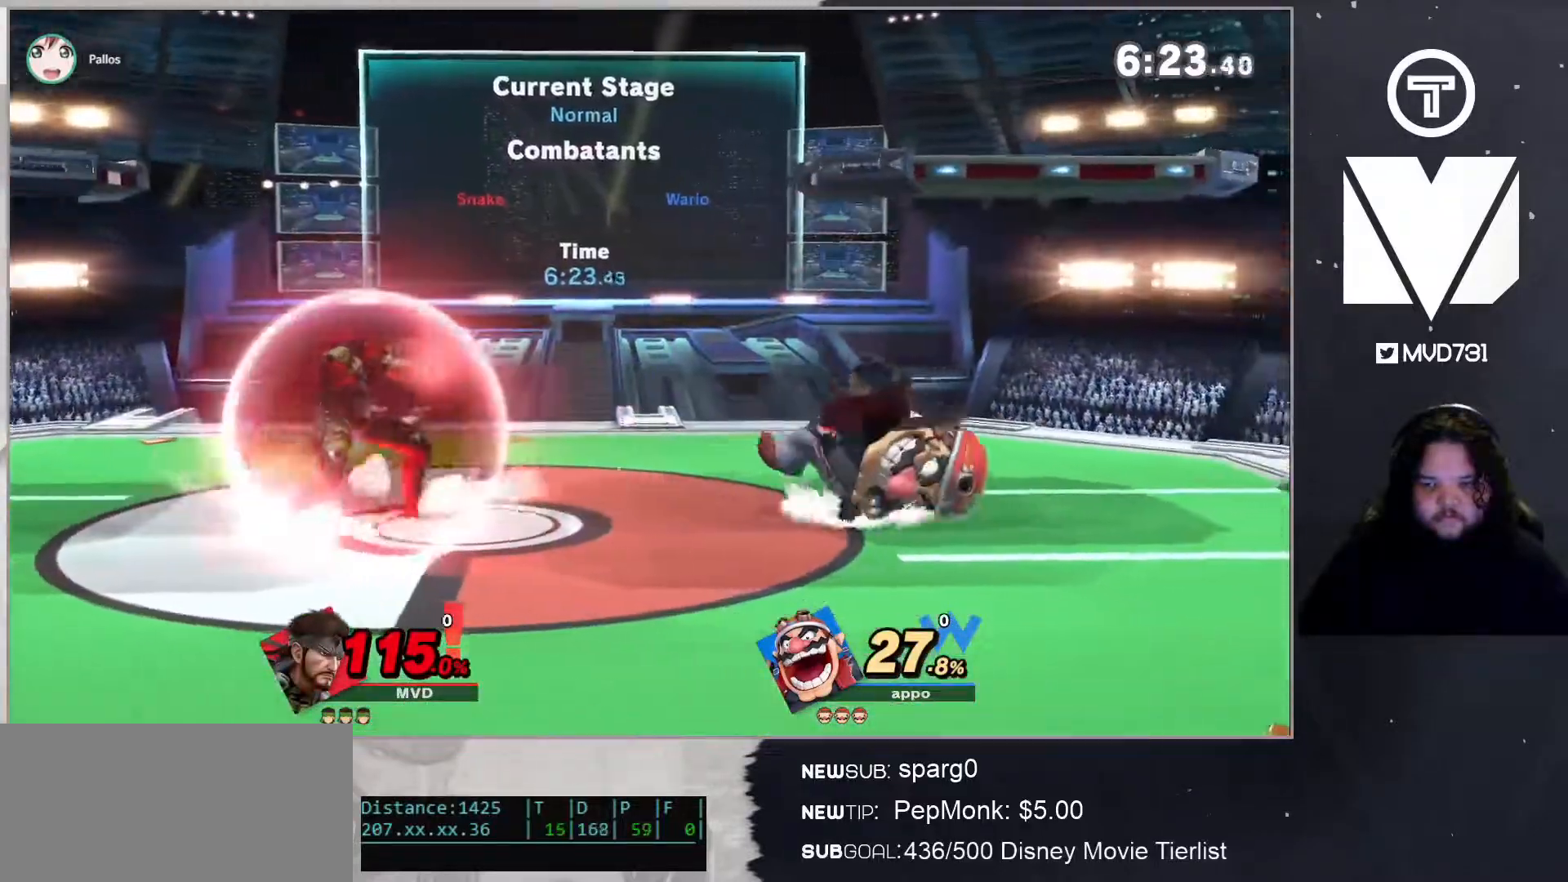
{"buttons": [], "left_stick": "right", "right_stick": "center", "events": [[50, "left_stick", "right"], [117, "right_stick", "right"], [234, "right_stick", "center"]]}
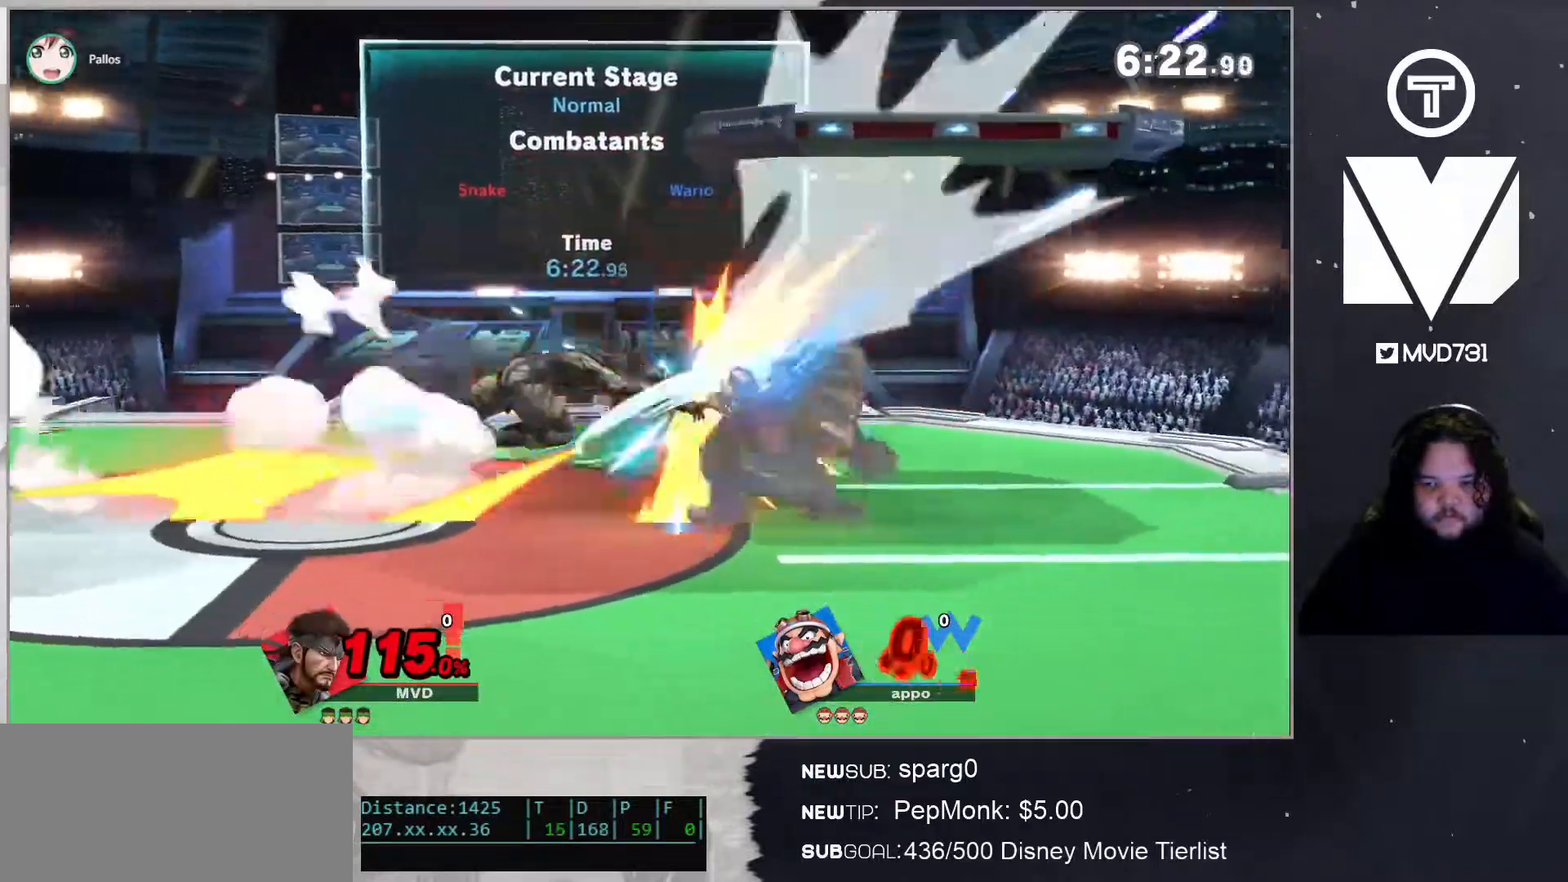
{"buttons": ["Y"], "left_stick": "center", "right_stick": "center", "events": [[334, "left_stick", "center"], [485, "Y", "down"]]}
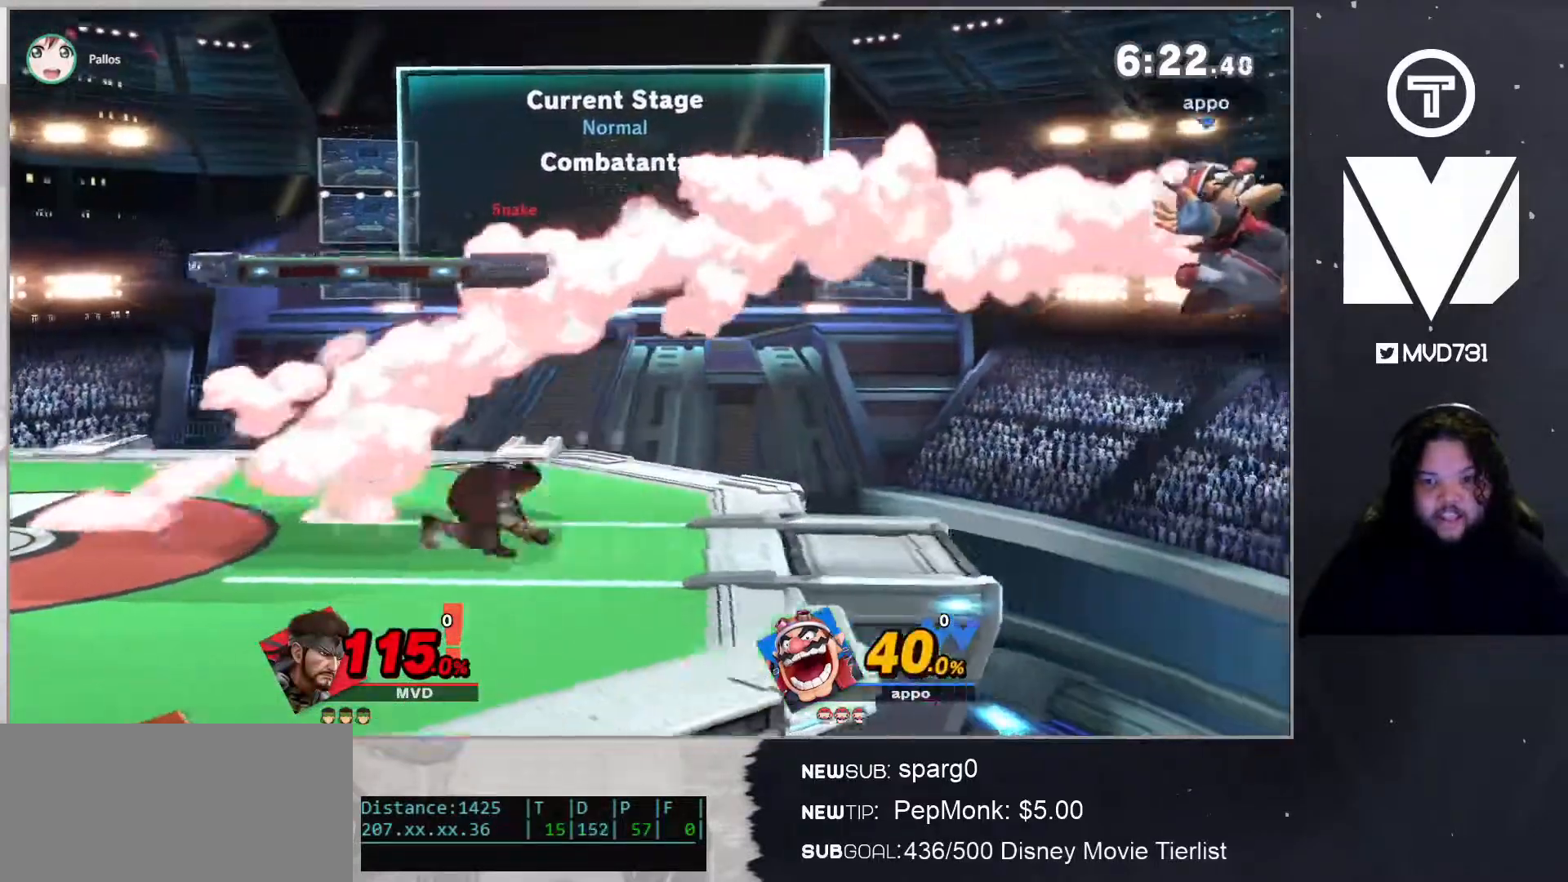
{"buttons": [], "left_stick": "right", "right_stick": "center", "events": [[50, "Y", "up"], [84, "Y", "down"], [151, "B", "down"], [151, "Y", "up"], [151, "left_stick", "down-left"], [301, "B", "up"], [334, "left_stick", "center"], [401, "left_stick", "right"]]}
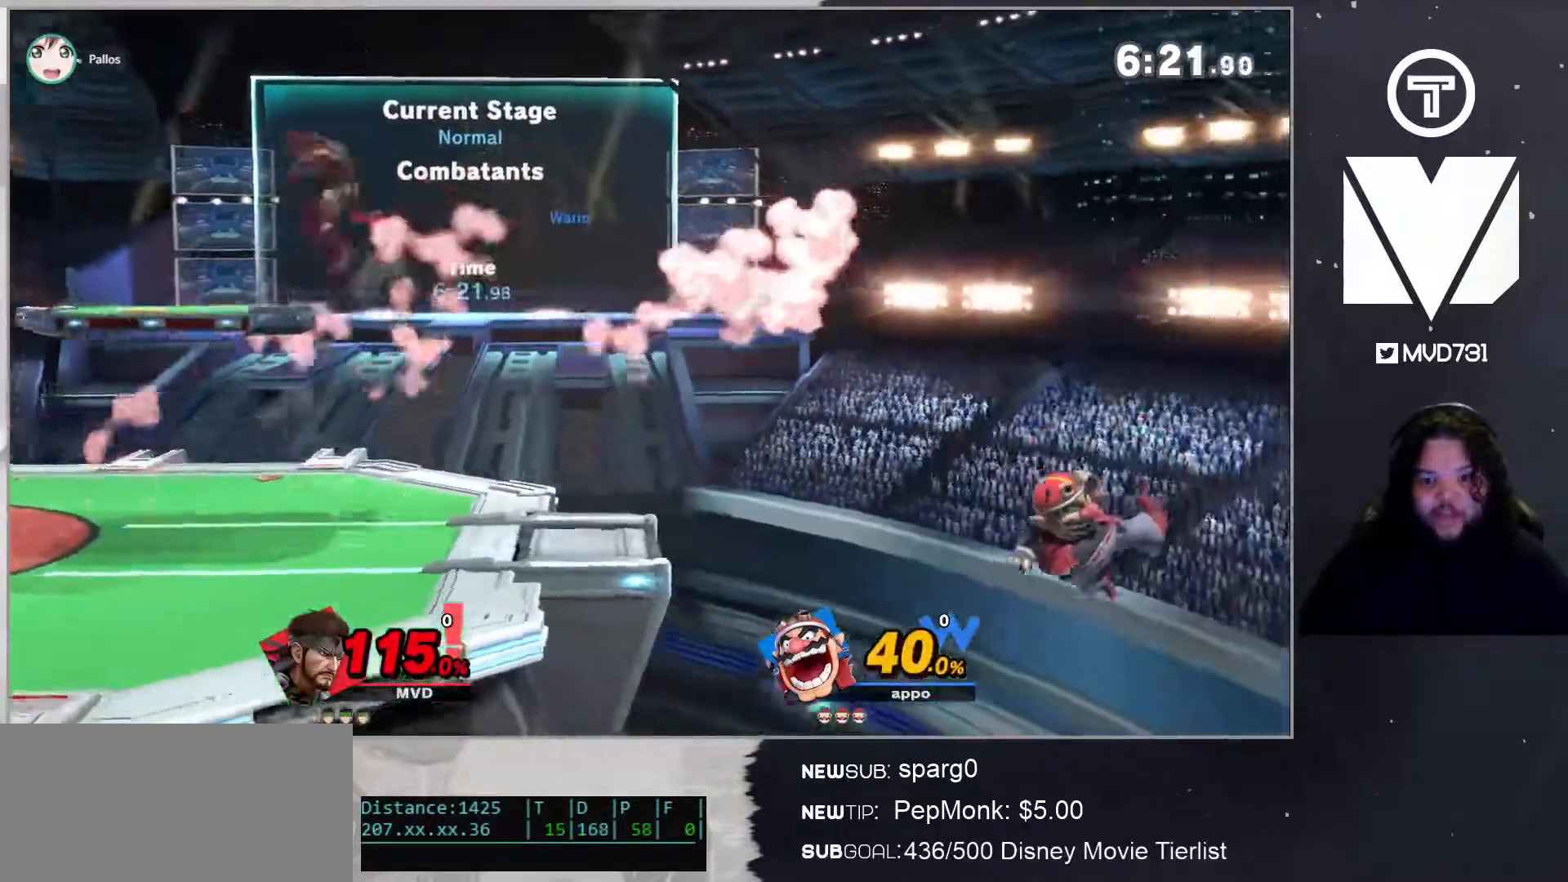
{"buttons": [], "left_stick": "down-right", "right_stick": "right", "events": [[485, "left_stick", "down-right"], [485, "right_stick", "right"]]}
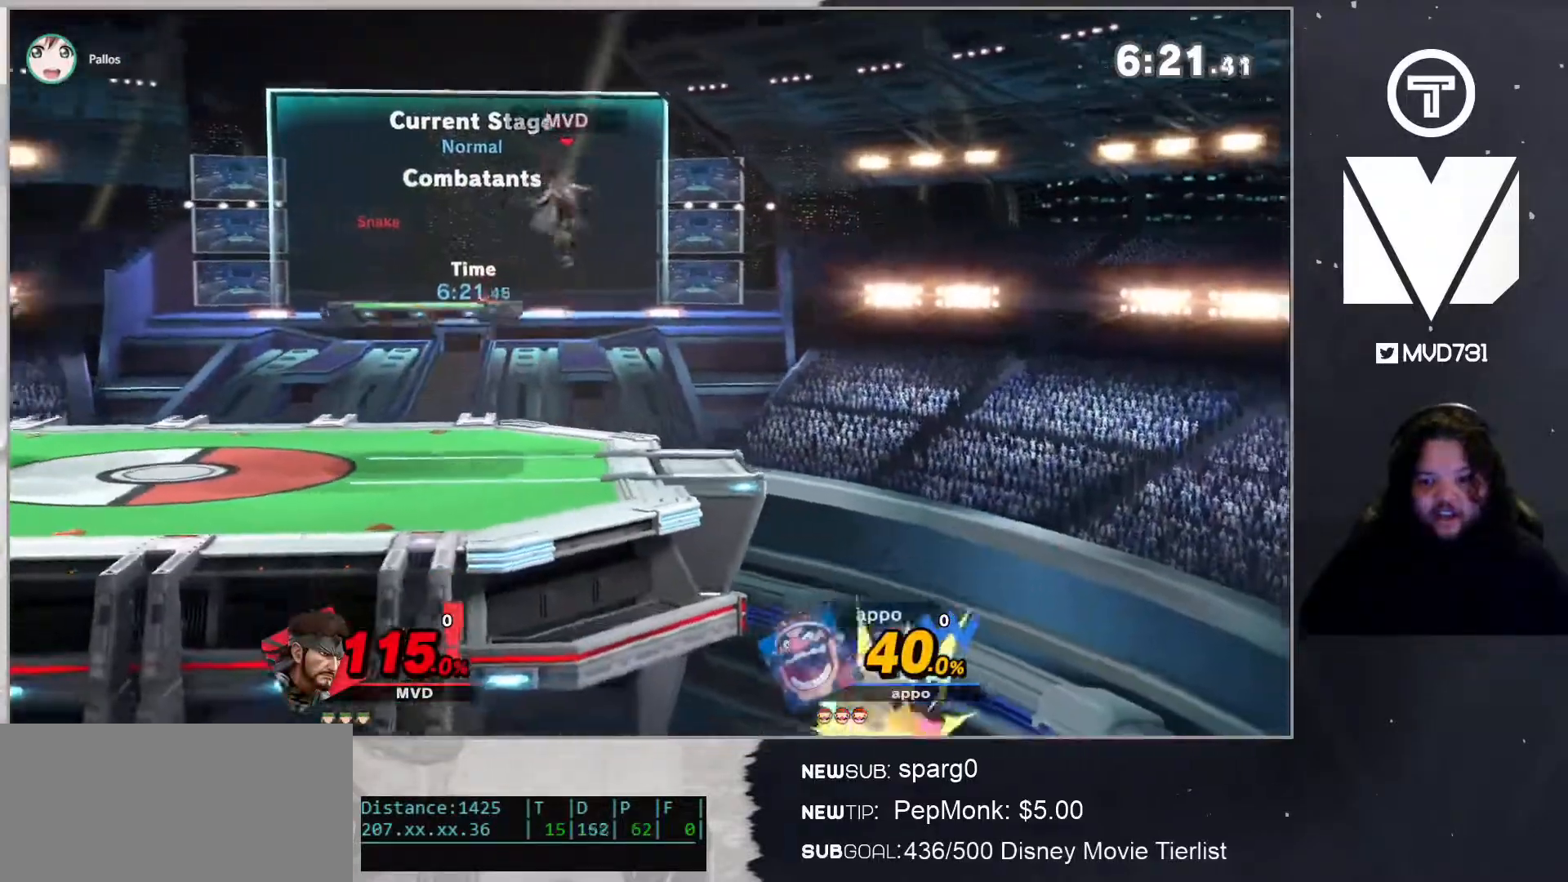
{"buttons": ["B"], "left_stick": "center", "right_stick": "center", "events": [[183, "right_stick", "center"], [250, "left_stick", "center"], [317, "B", "down"]]}
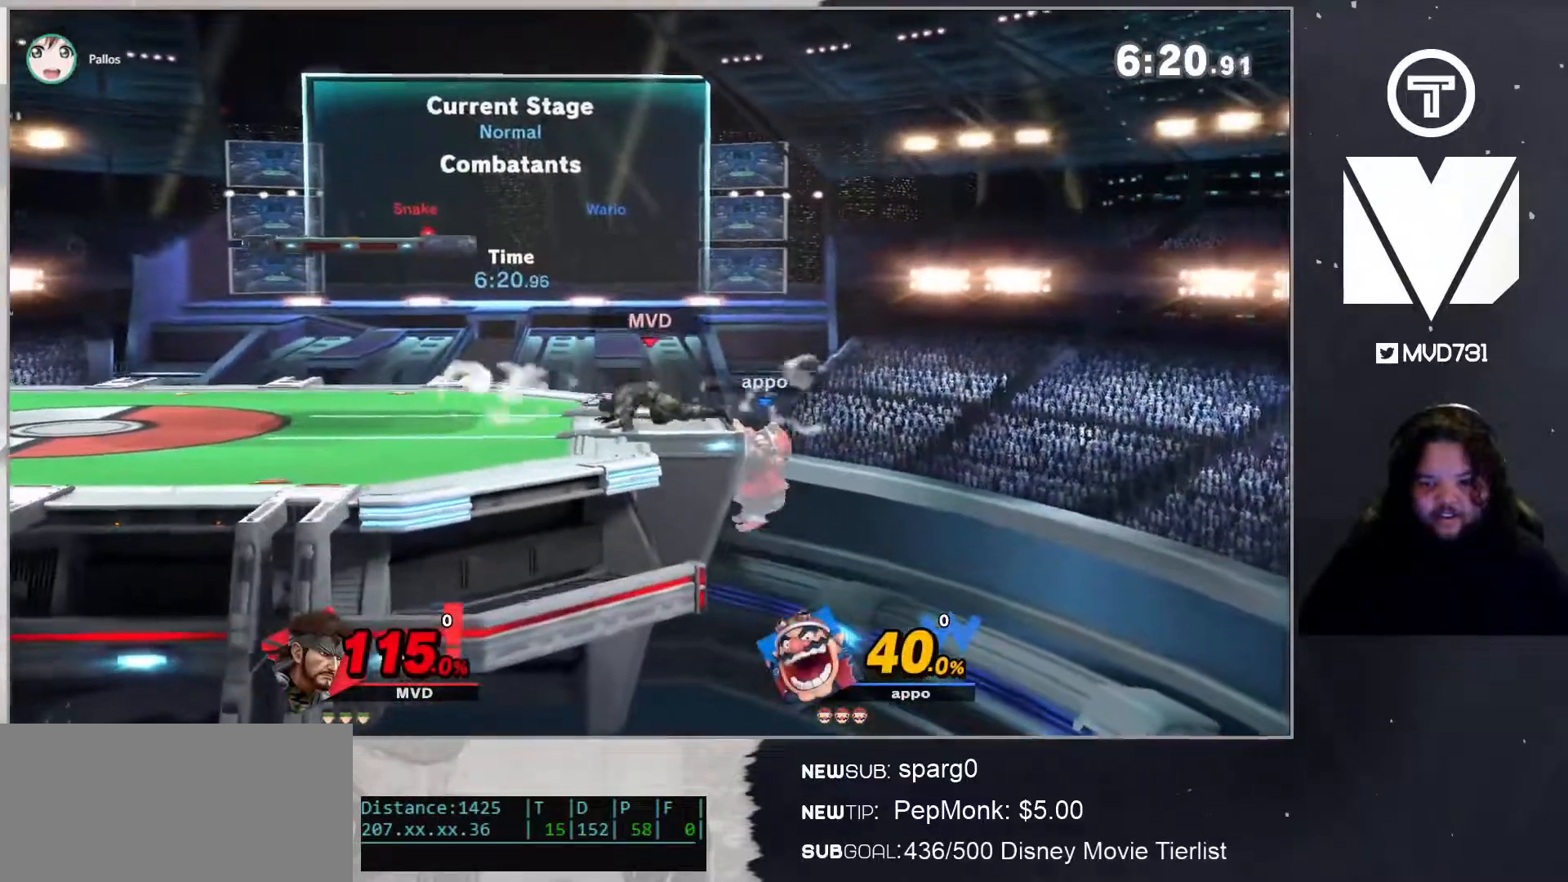
{"buttons": ["B"], "left_stick": "left", "right_stick": "center", "events": [[217, "L1", "down"], [317, "left_stick", "left"], [501, "L1", "up"]]}
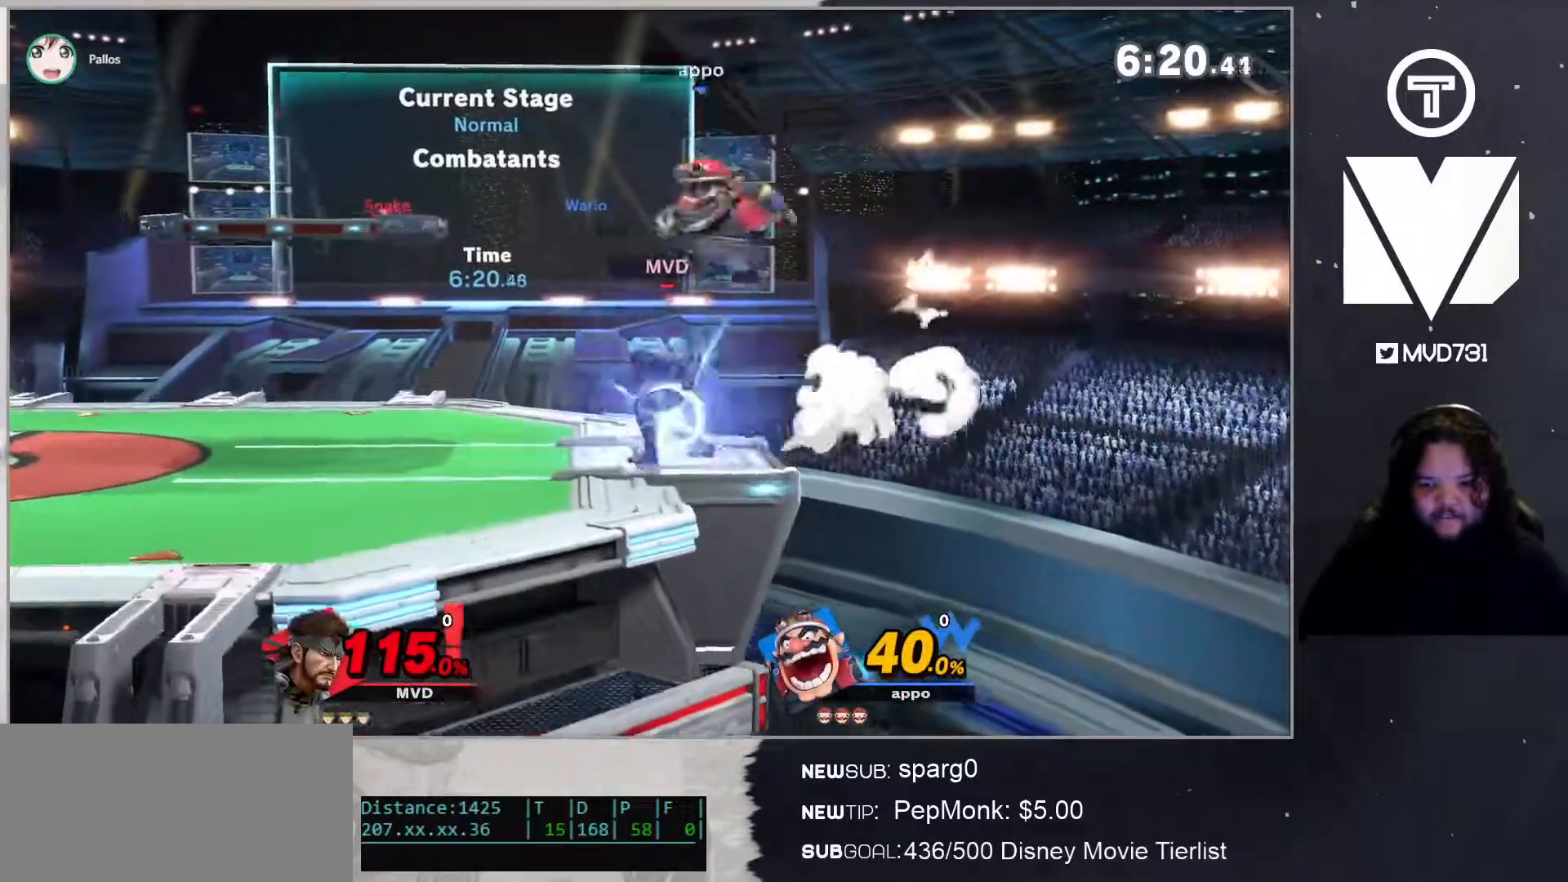
{"buttons": ["L1"], "left_stick": "center", "right_stick": "center", "events": [[66, "B", "up"], [66, "left_stick", "center"], [467, "L1", "down"]]}
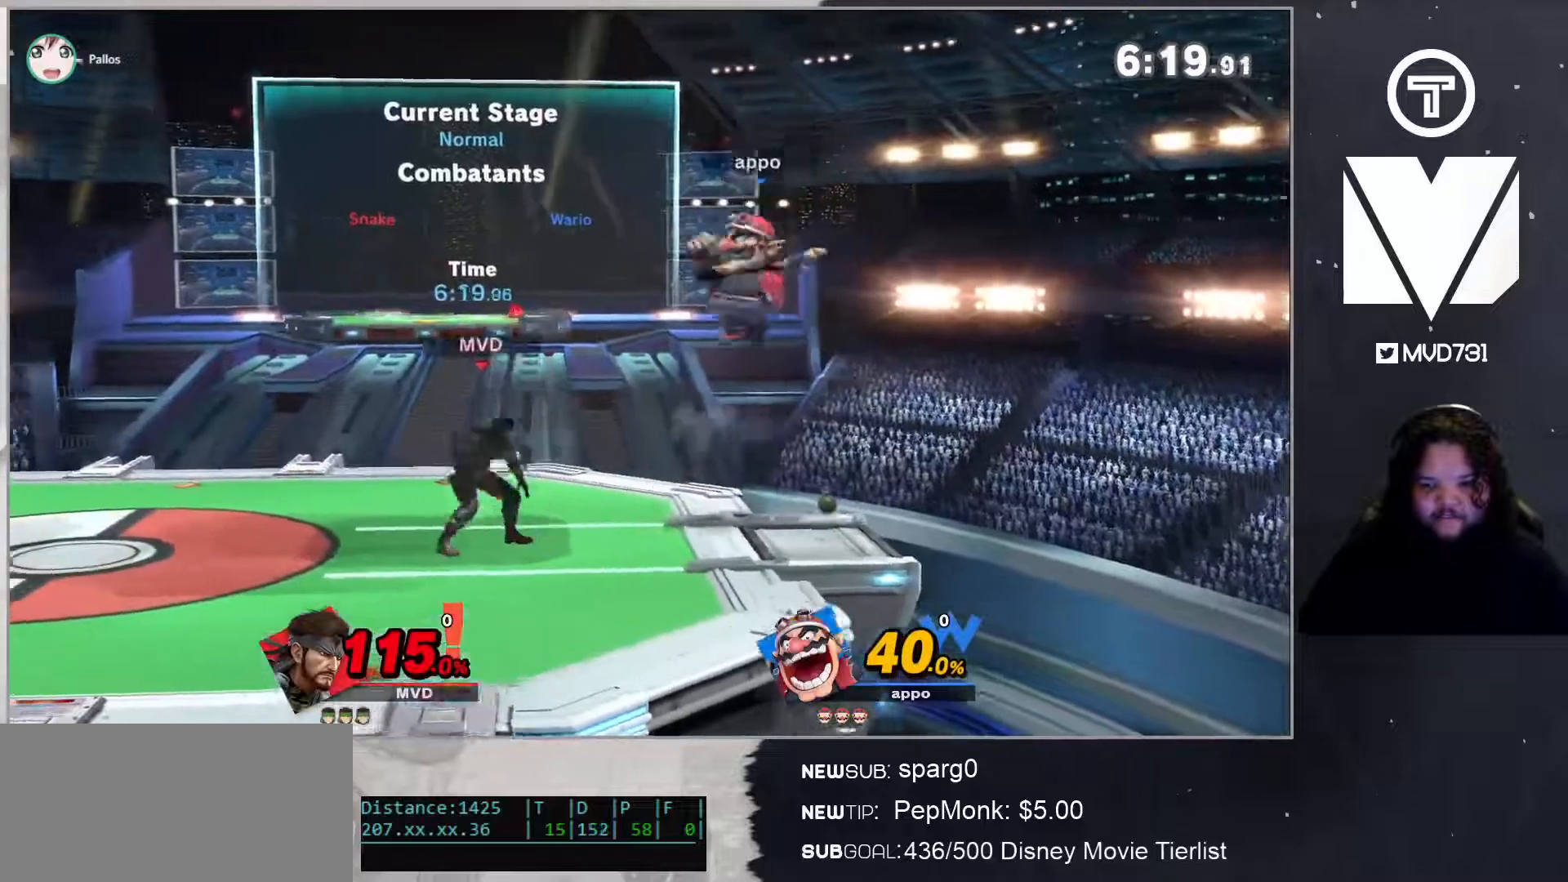
{"buttons": ["L1"], "left_stick": "center", "right_stick": "center", "events": []}
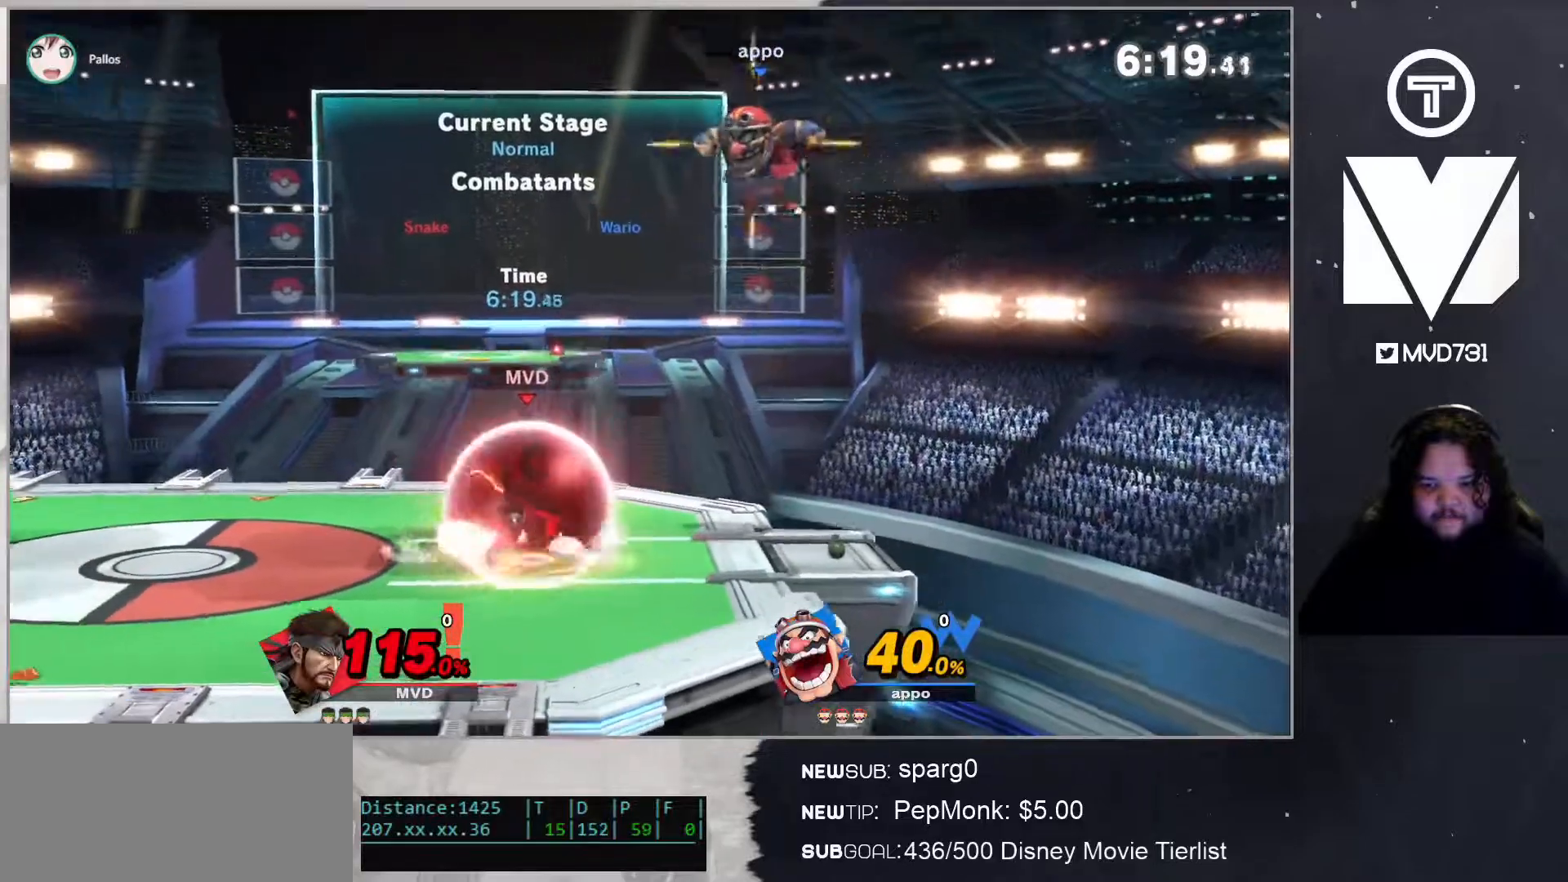
{"buttons": [], "left_stick": "down", "right_stick": "center", "events": [[283, "L1", "up"], [350, "Y", "down"], [350, "left_stick", "down"], [384, "A", "down"], [400, "Y", "up"], [434, "A", "up"]]}
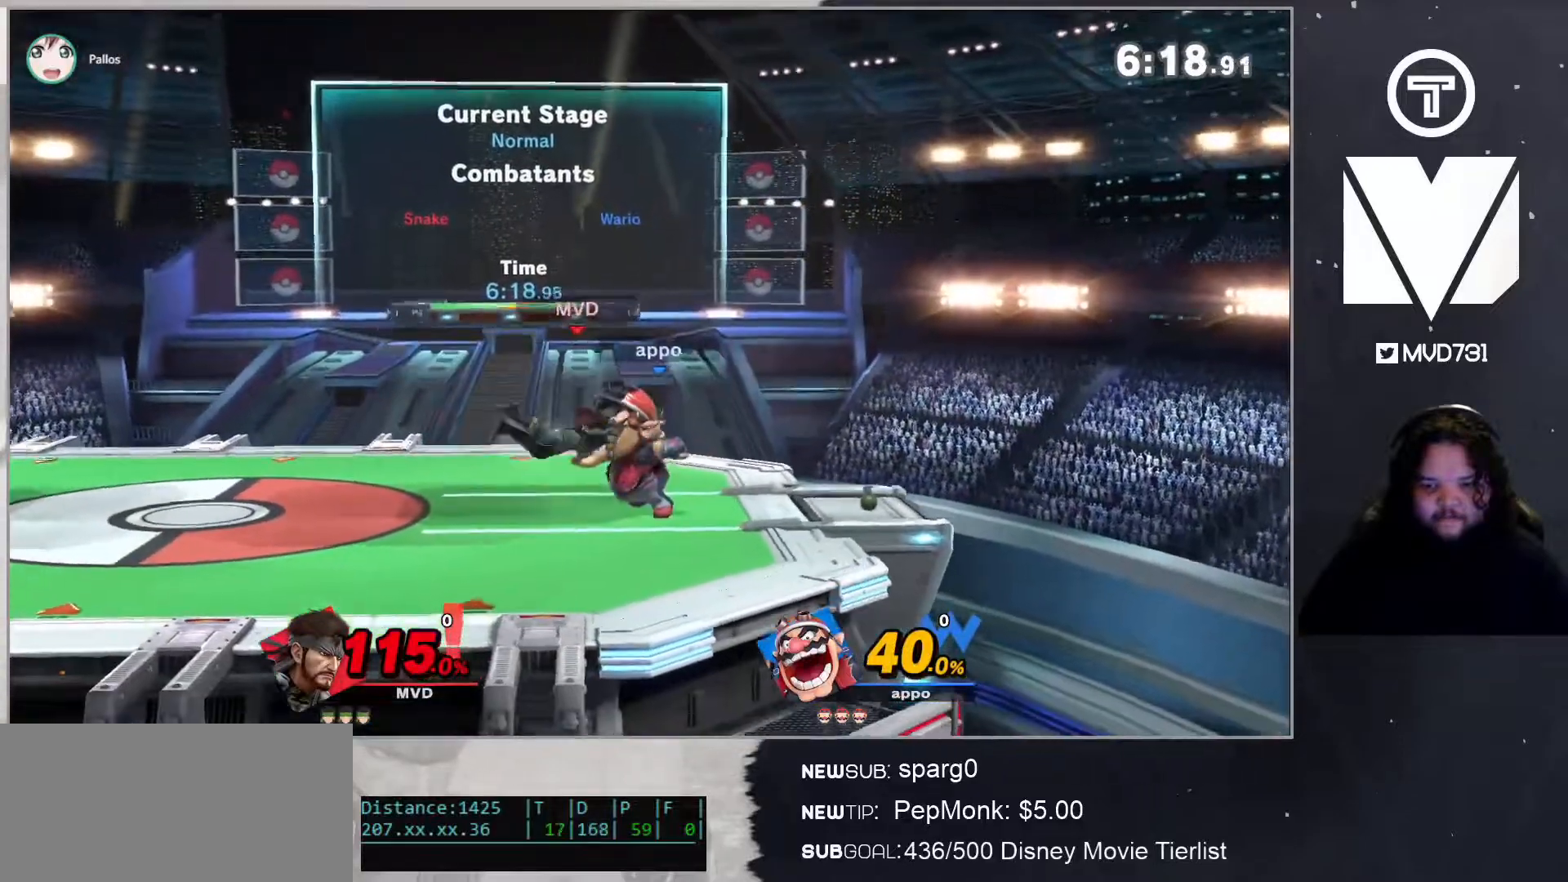
{"buttons": [], "left_stick": "down", "right_stick": "down-left", "events": [[234, "left_stick", "up-right"], [268, "B", "down"], [268, "L1", "down"], [268, "Z", "down"], [284, "Z", "up"], [318, "B", "up"], [318, "L1", "up"], [368, "left_stick", "down-left"], [401, "R1", "down"], [435, "R1", "up"], [468, "left_stick", "down"], [468, "right_stick", "down-left"]]}
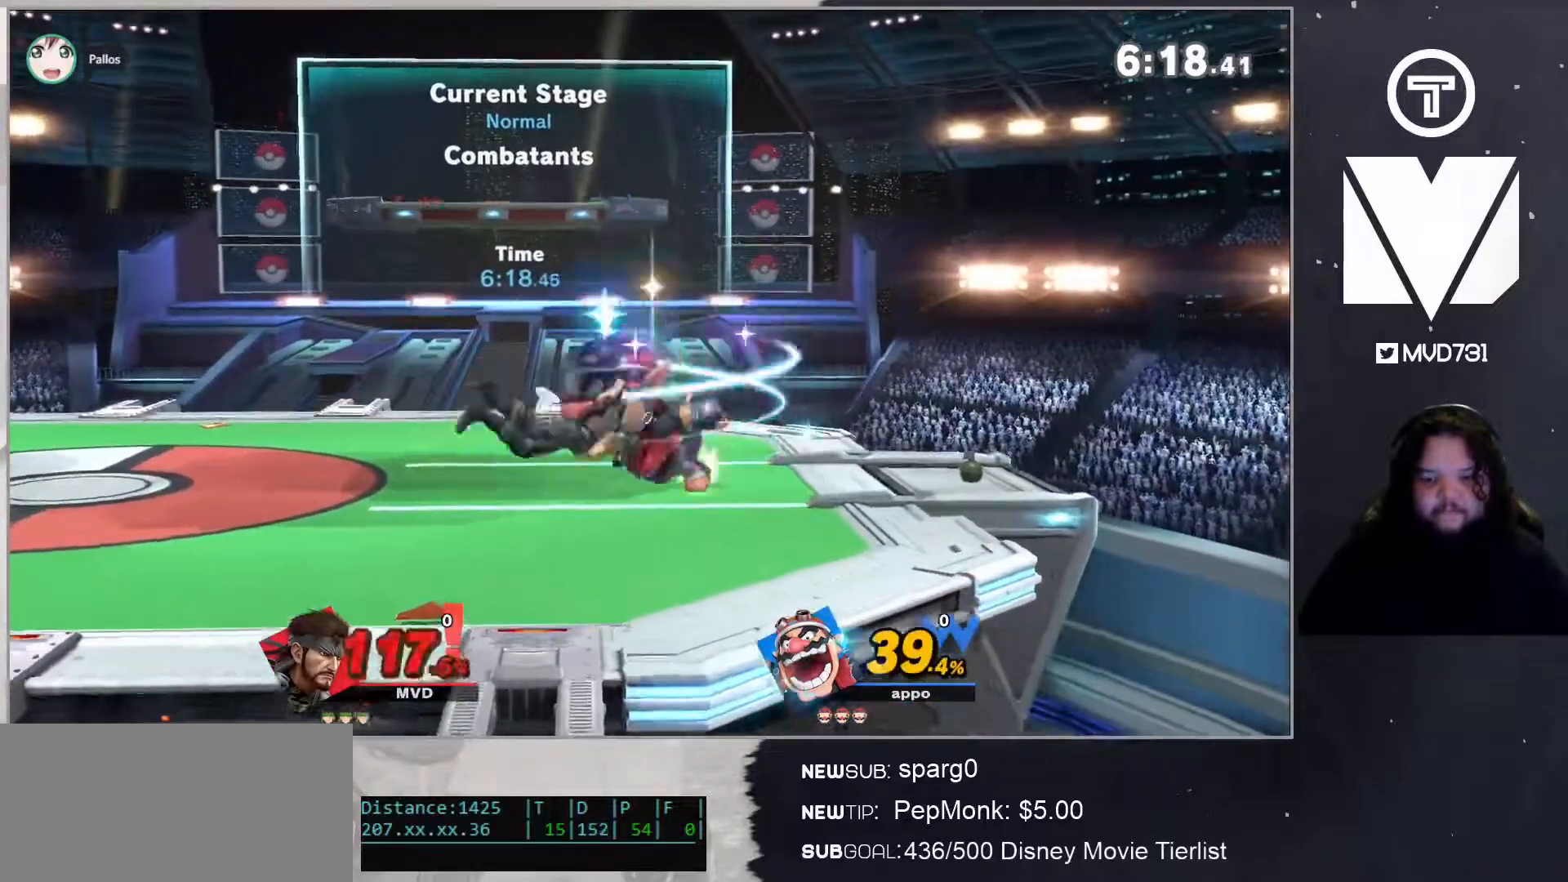
{"buttons": [], "left_stick": "up-right", "right_stick": "center", "events": [[34, "R1", "down"], [34, "Z", "down"], [67, "B", "down"], [67, "L1", "down"], [67, "left_stick", "left"], [67, "right_stick", "center"], [101, "B", "up"], [101, "R1", "up"], [101, "Z", "up"], [134, "L1", "up"], [134, "left_stick", "right"], [134, "right_stick", "down-left"], [234, "B", "down"], [234, "L1", "down"], [234, "R1", "down"], [234, "Z", "down"], [234, "left_stick", "up-left"], [234, "right_stick", "center"], [251, "Z", "up"], [284, "B", "up"], [284, "L1", "up"], [284, "R1", "up"], [318, "left_stick", "down-right"], [351, "right_stick", "up-right"], [385, "L1", "down"], [385, "R1", "down"], [385, "Z", "down"], [418, "B", "down"], [451, "B", "up"], [451, "R1", "up"], [451, "Z", "up"], [451, "left_stick", "up-right"], [451, "right_stick", "center"], [485, "L1", "up"]]}
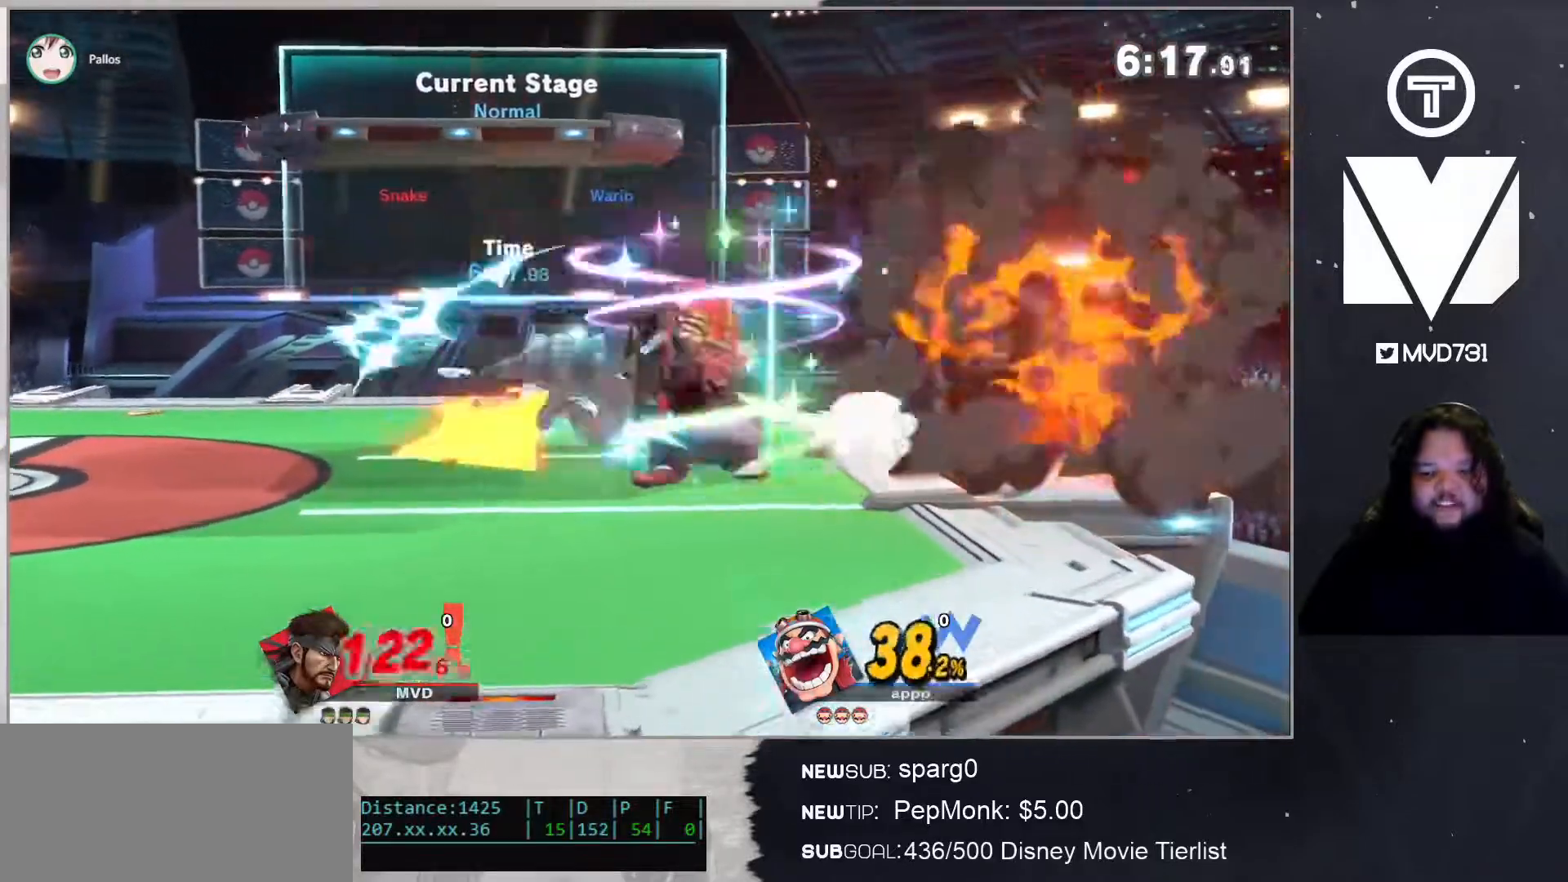
{"buttons": ["B"], "left_stick": "center", "right_stick": "center", "events": [[17, "left_stick", "right"], [351, "left_stick", "center"], [501, "B", "down"]]}
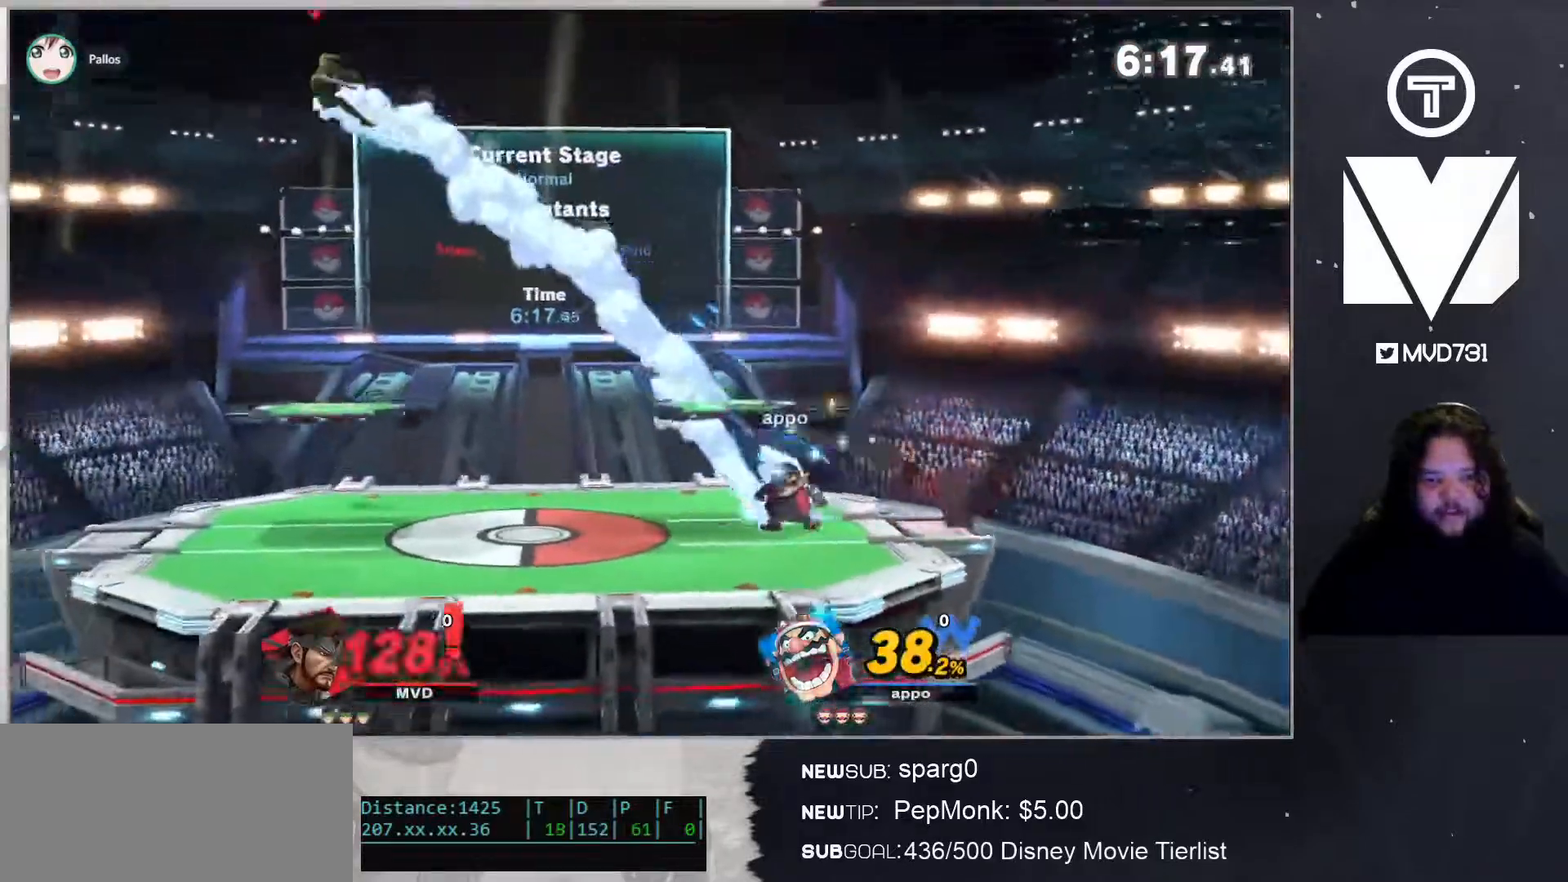
{"buttons": [], "left_stick": "center", "right_stick": "center", "events": [[17, "left_stick", "right"], [284, "left_stick", "center"], [401, "B", "up"]]}
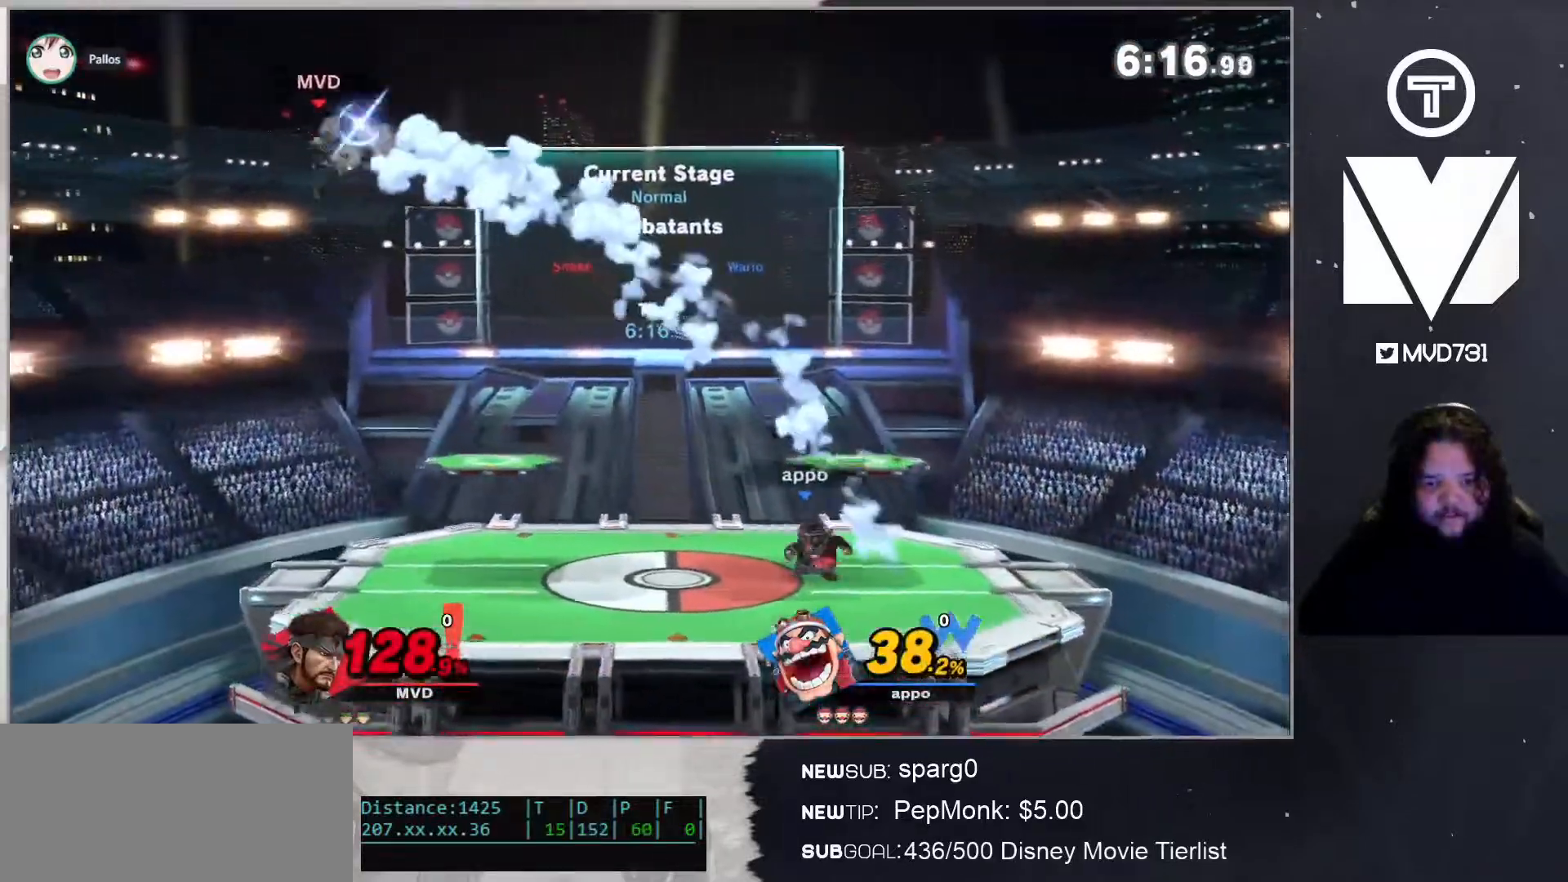
{"buttons": ["B"], "left_stick": "center", "right_stick": "center", "events": [[184, "left_stick", "right"], [334, "left_stick", "left"], [384, "left_stick", "center"], [418, "B", "down"]]}
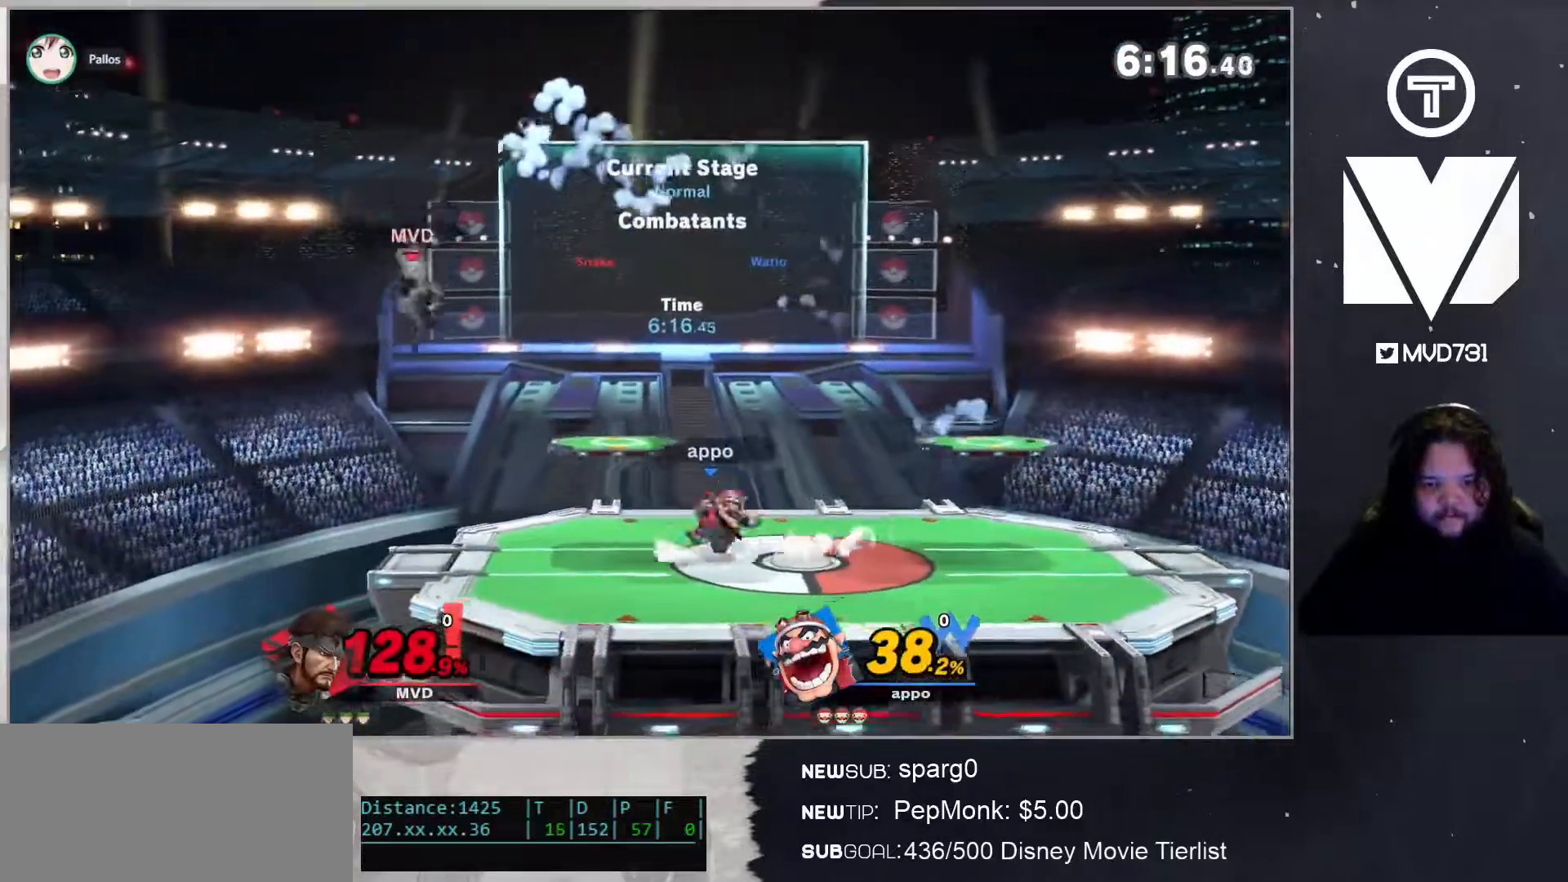
{"buttons": ["B", "L1"], "left_stick": "right", "right_stick": "center", "events": [[17, "left_stick", "right"], [167, "L1", "down"]]}
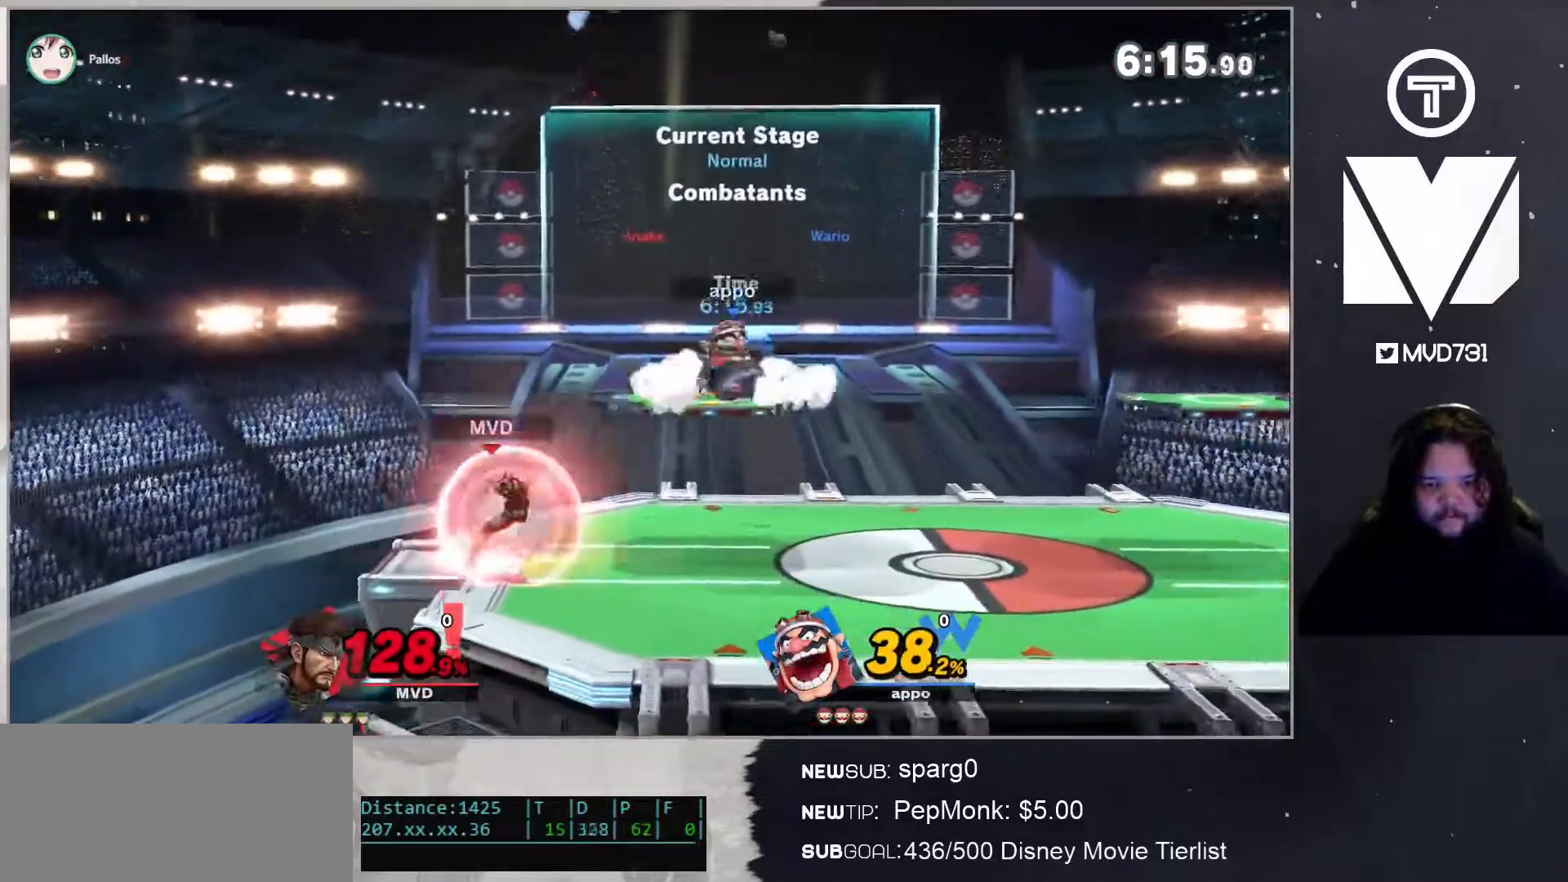
{"buttons": ["A"], "left_stick": "right", "right_stick": "center", "events": [[101, "B", "up"], [101, "L1", "up"], [134, "left_stick", "center"], [234, "A", "down"], [368, "A", "up"], [435, "left_stick", "right"], [468, "A", "down"]]}
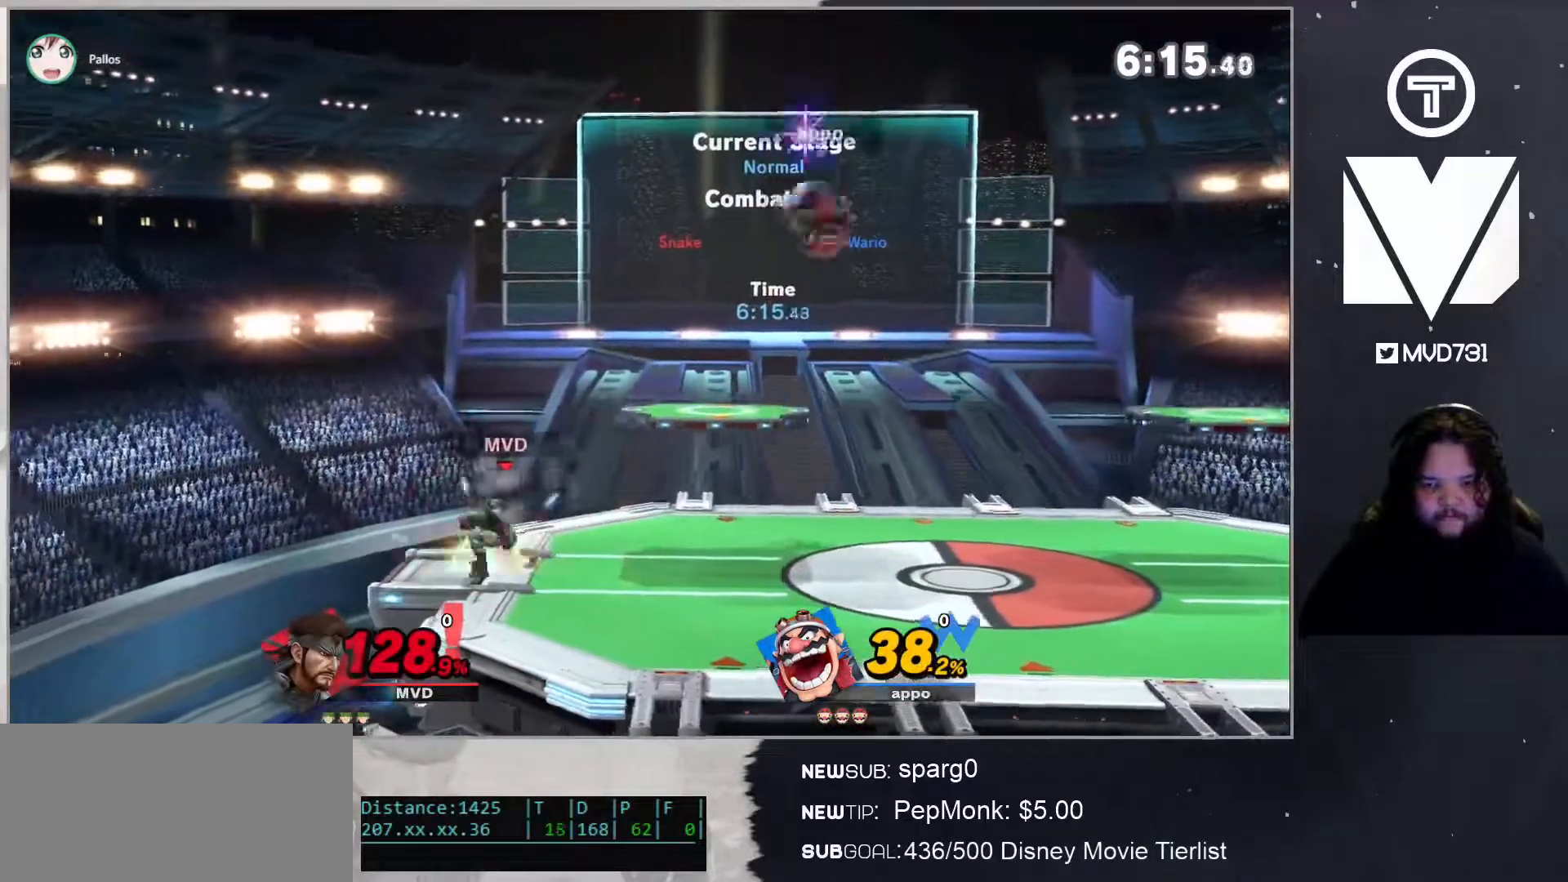
{"buttons": [], "left_stick": "right", "right_stick": "center", "events": [[117, "A", "up"], [151, "left_stick", "center"], [334, "left_stick", "right"]]}
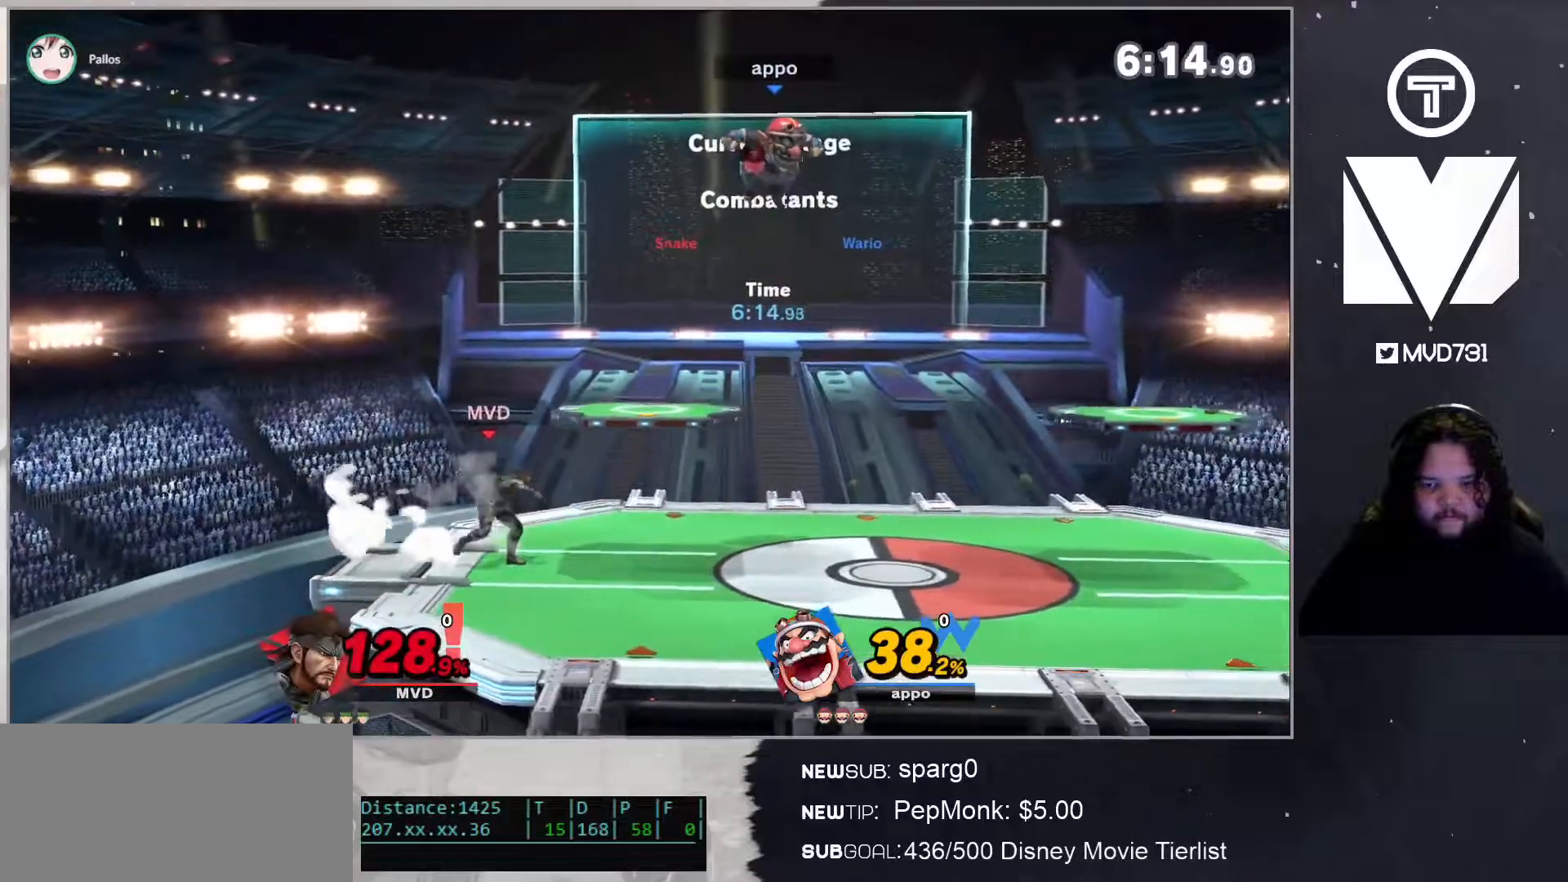
{"buttons": ["L1"], "left_stick": "right", "right_stick": "center", "events": [[151, "L1", "down"]]}
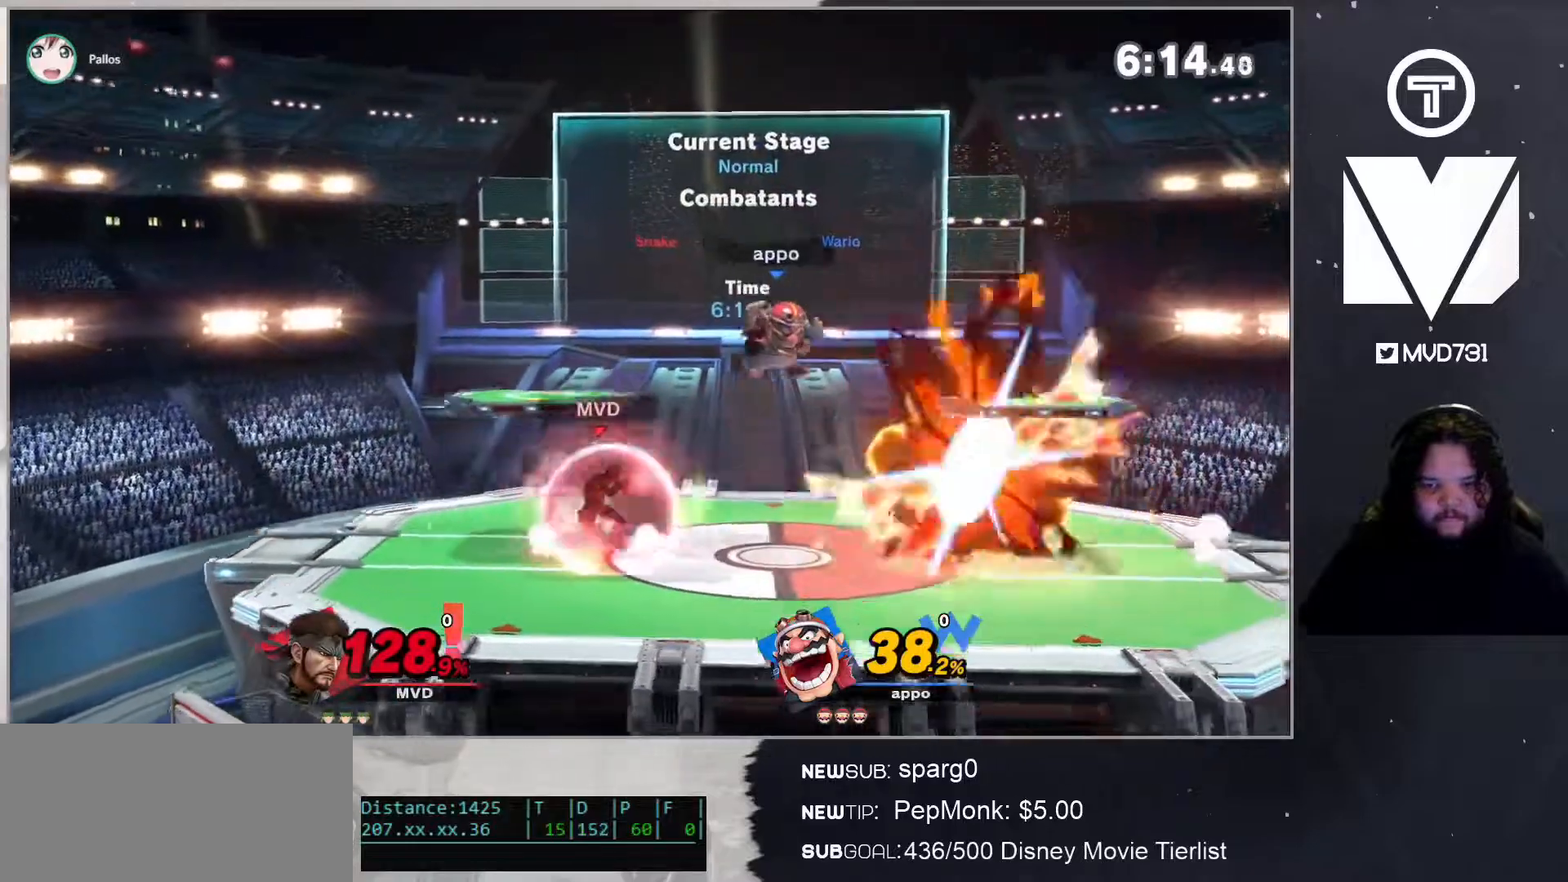
{"buttons": [], "left_stick": "right", "right_stick": "center", "events": [[167, "L1", "up"], [167, "left_stick", "center"], [334, "left_stick", "right"]]}
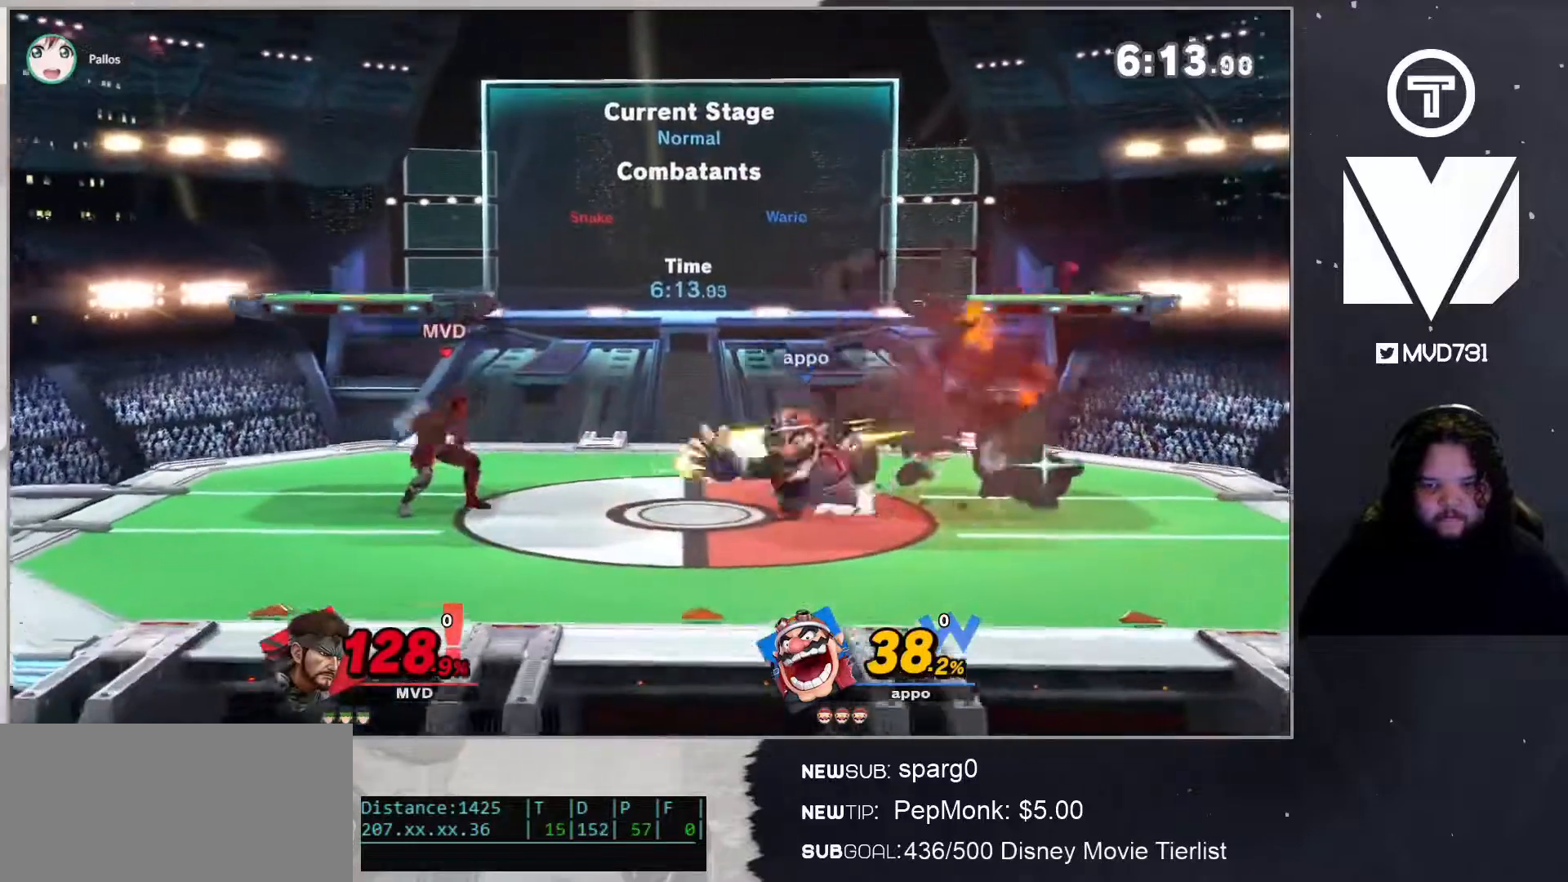
{"buttons": [], "left_stick": "right", "right_stick": "center", "events": [[84, "right_stick", "right"], [201, "right_stick", "center"]]}
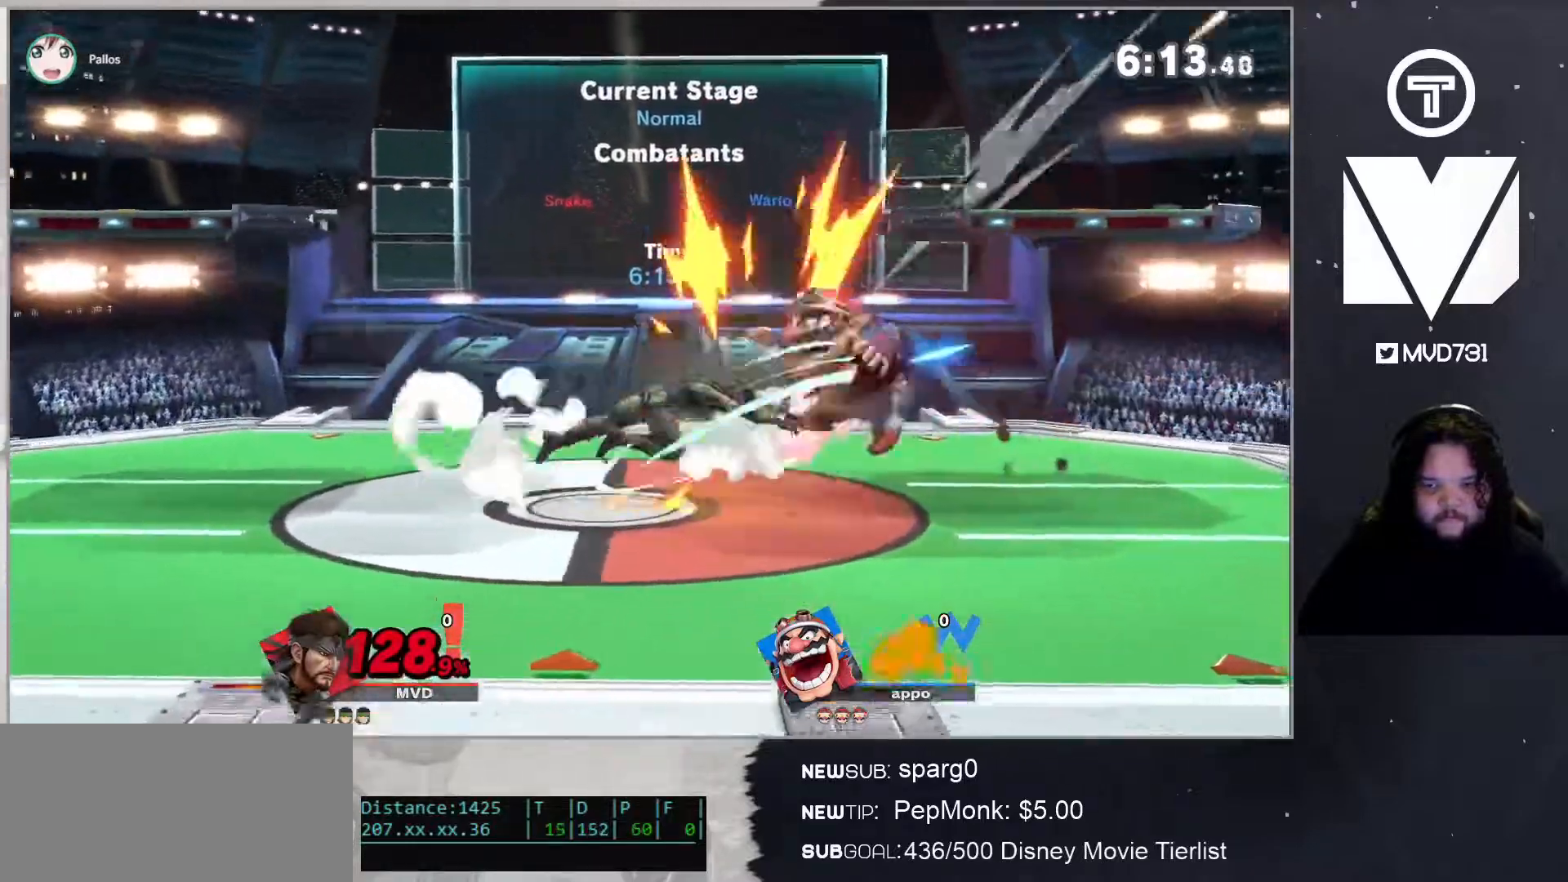
{"buttons": ["B"], "left_stick": "center", "right_stick": "center", "events": [[334, "left_stick", "center"], [401, "B", "down"]]}
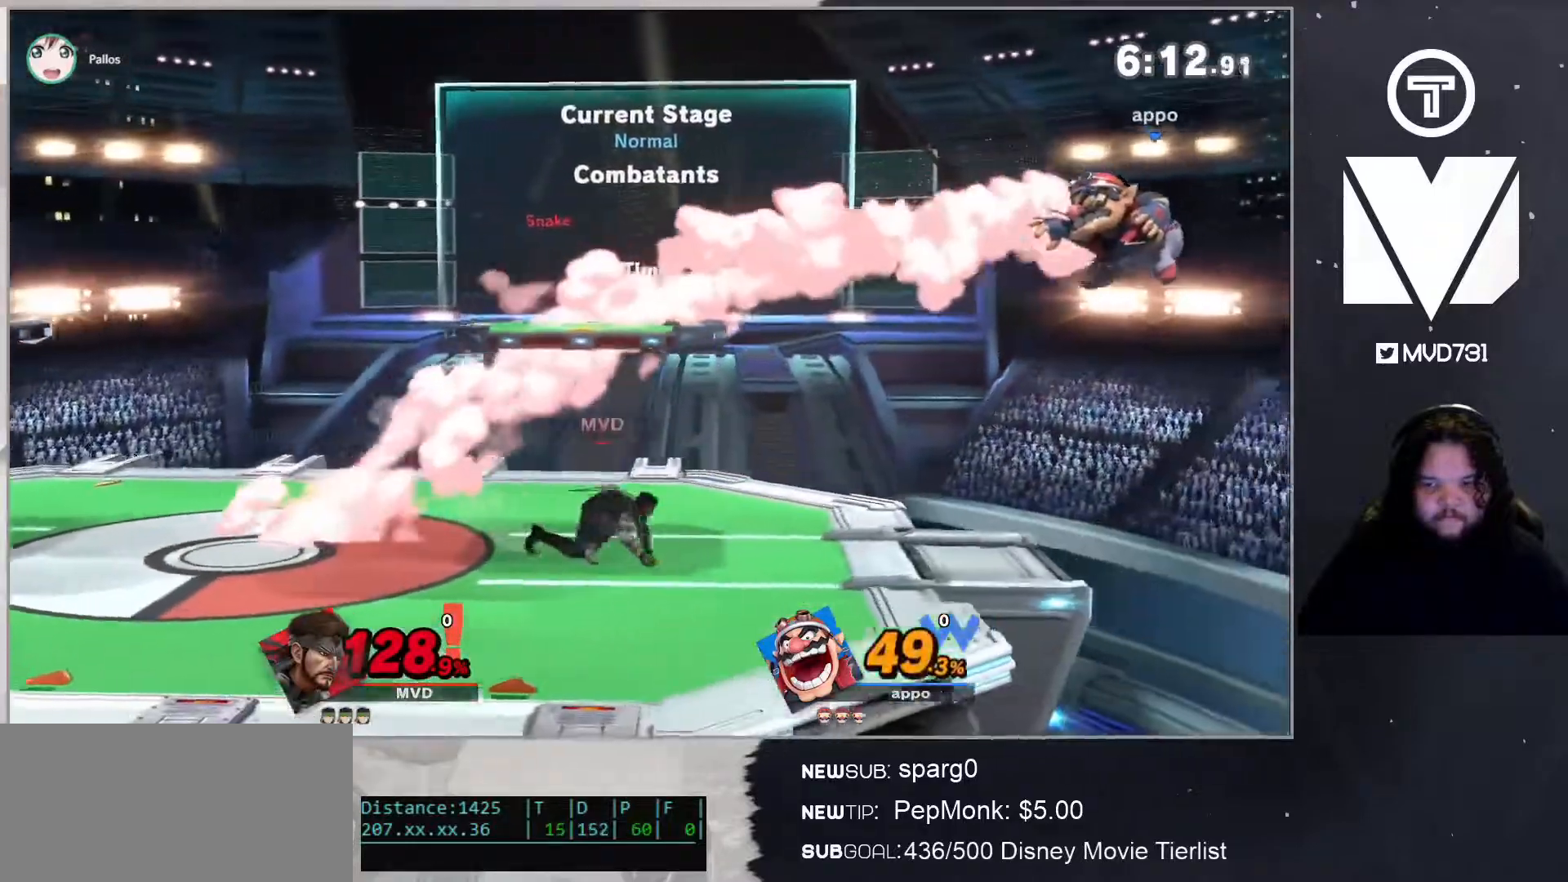
{"buttons": ["A", "B"], "left_stick": "left", "right_stick": "center", "events": [[300, "left_stick", "left"], [350, "A", "down"]]}
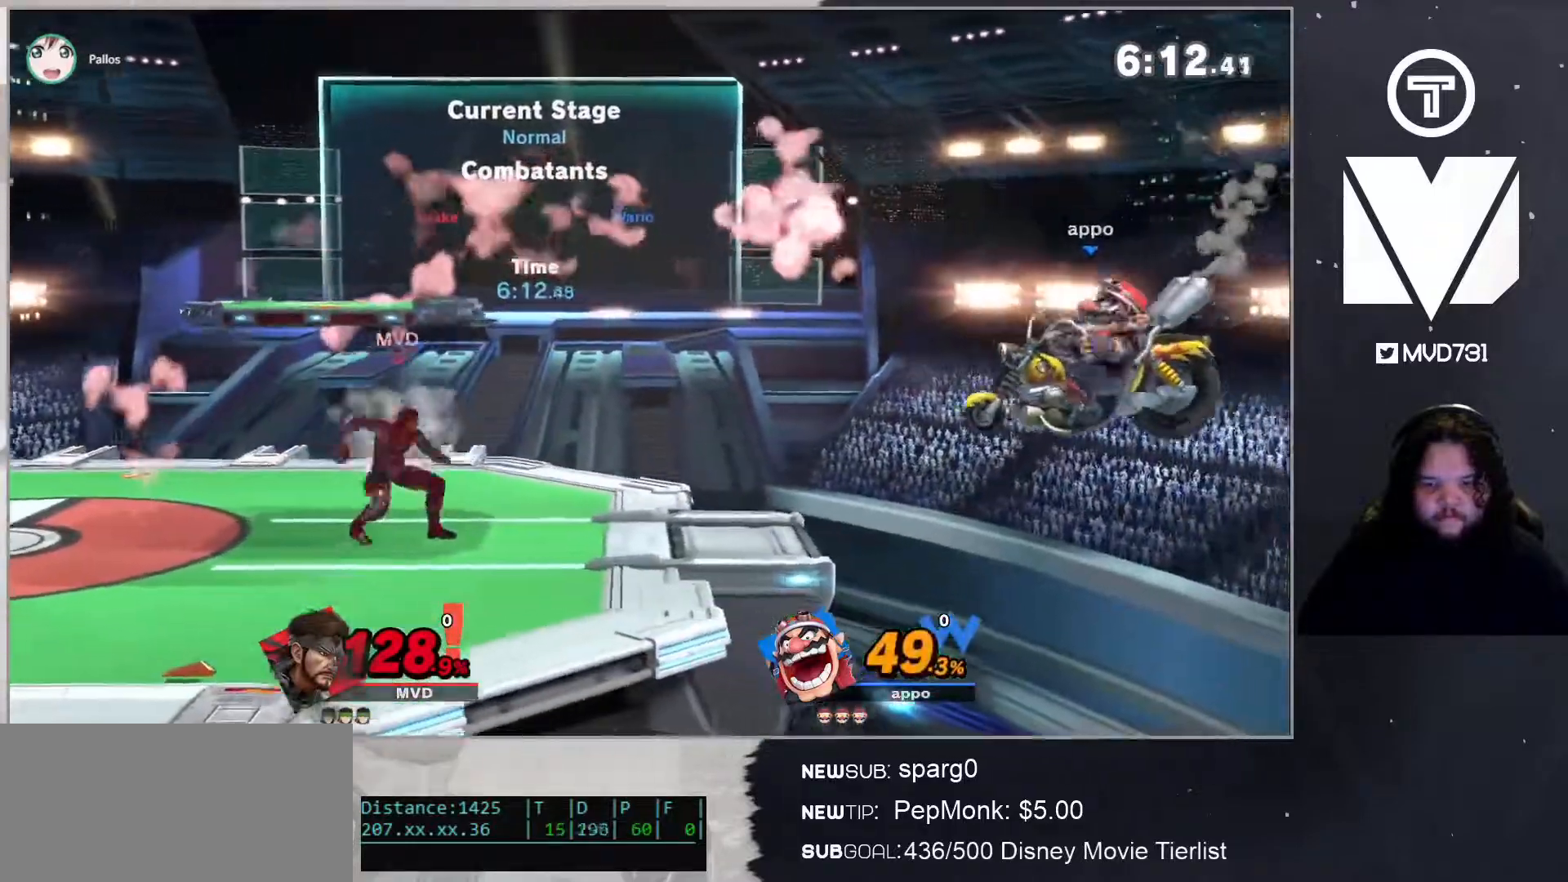
{"buttons": ["A"], "left_stick": "up", "right_stick": "center", "events": [[17, "left_stick", "center"], [84, "A", "up"], [84, "B", "up"], [201, "A", "down"], [201, "left_stick", "up"]]}
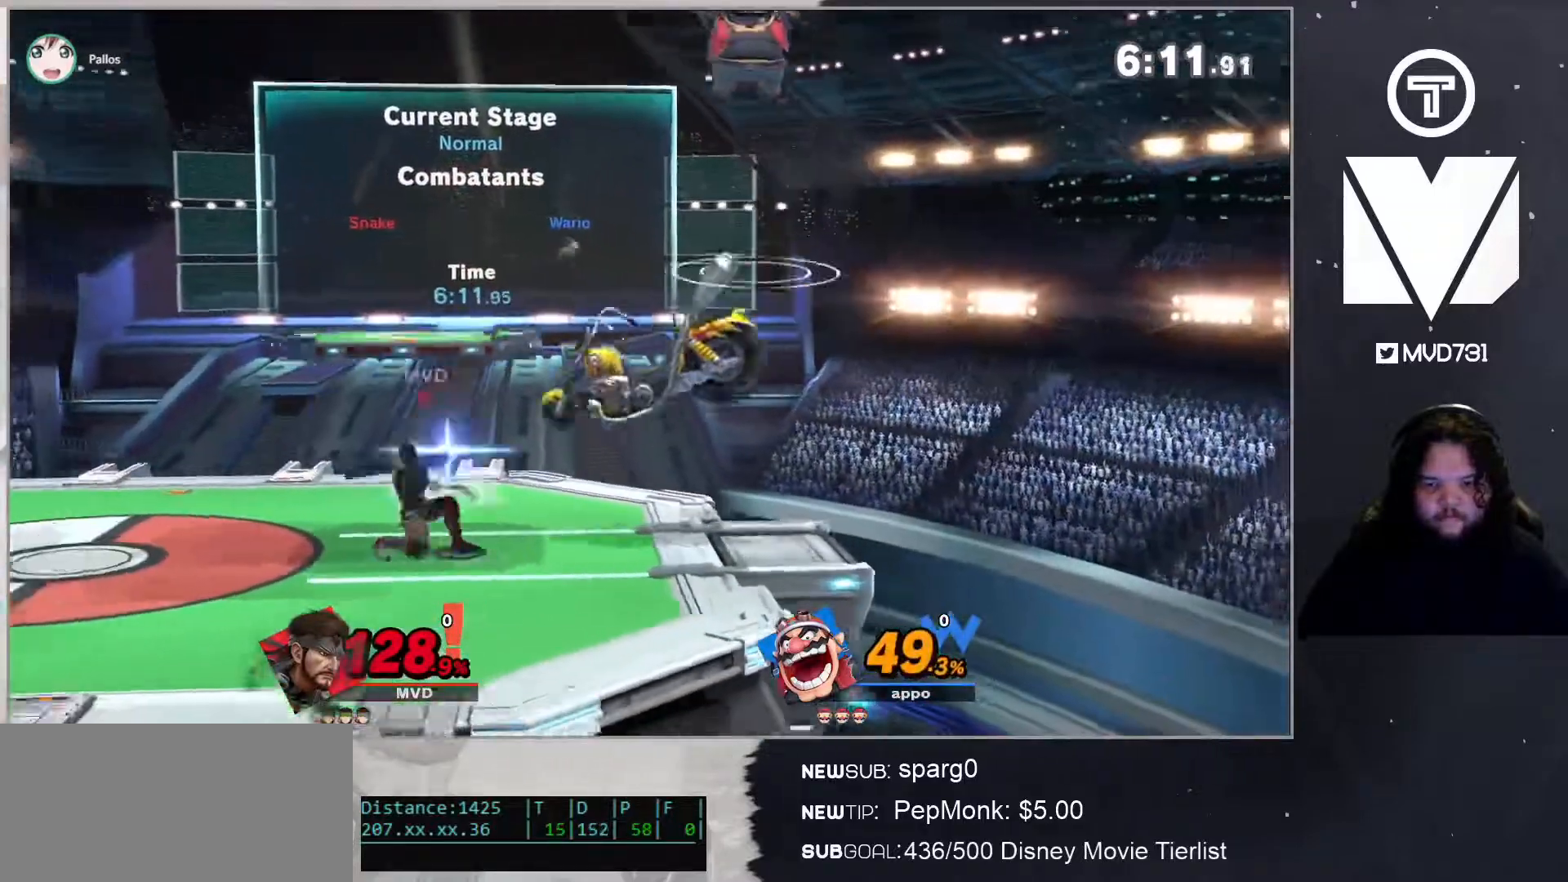
{"buttons": [], "left_stick": "center", "right_stick": "center", "events": [[51, "A", "up"], [84, "left_stick", "center"]]}
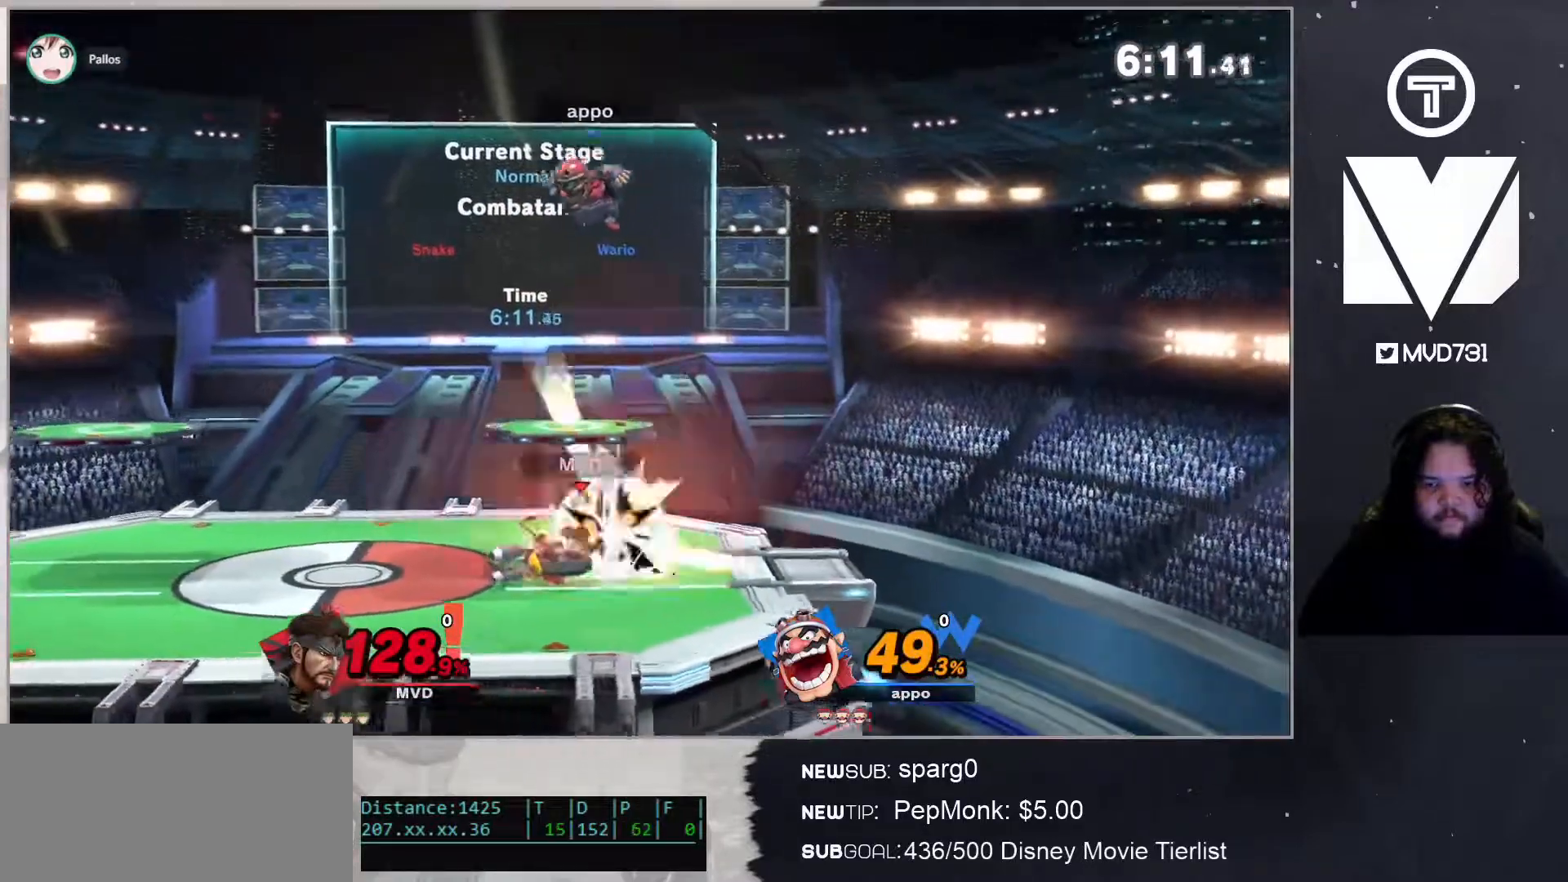
{"buttons": ["L1"], "left_stick": "left", "right_stick": "center", "events": [[84, "left_stick", "left"], [301, "L1", "down"]]}